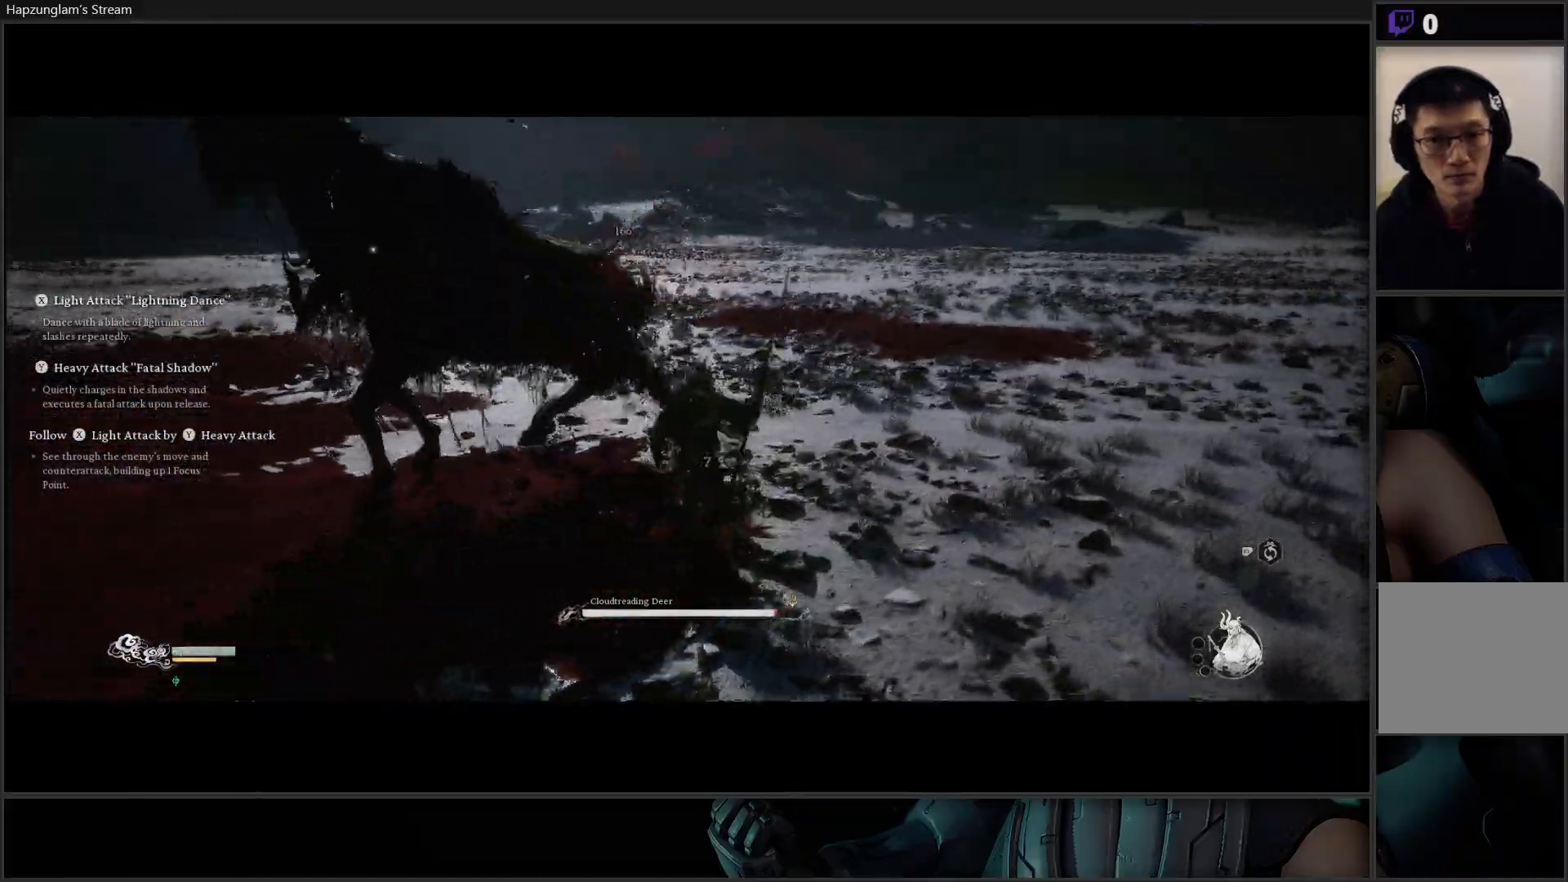
Gameplay with a controller (Xbox layout); each line is a JSON object with the inputs held at the frame after it (dt_ms = milliseconds from this image to that frame). "events" lists button and stick changes between this image and that frame as [ms after this image, input, new state], when the widget could be followed in between. Not read: X.
{"dt_ms": 500, "buttons": [], "left_stick": "up-left", "right_stick": "center", "events": [[33, "left_stick", "right"], [167, "left_stick", "up-right"], [367, "left_stick", "up-left"]]}
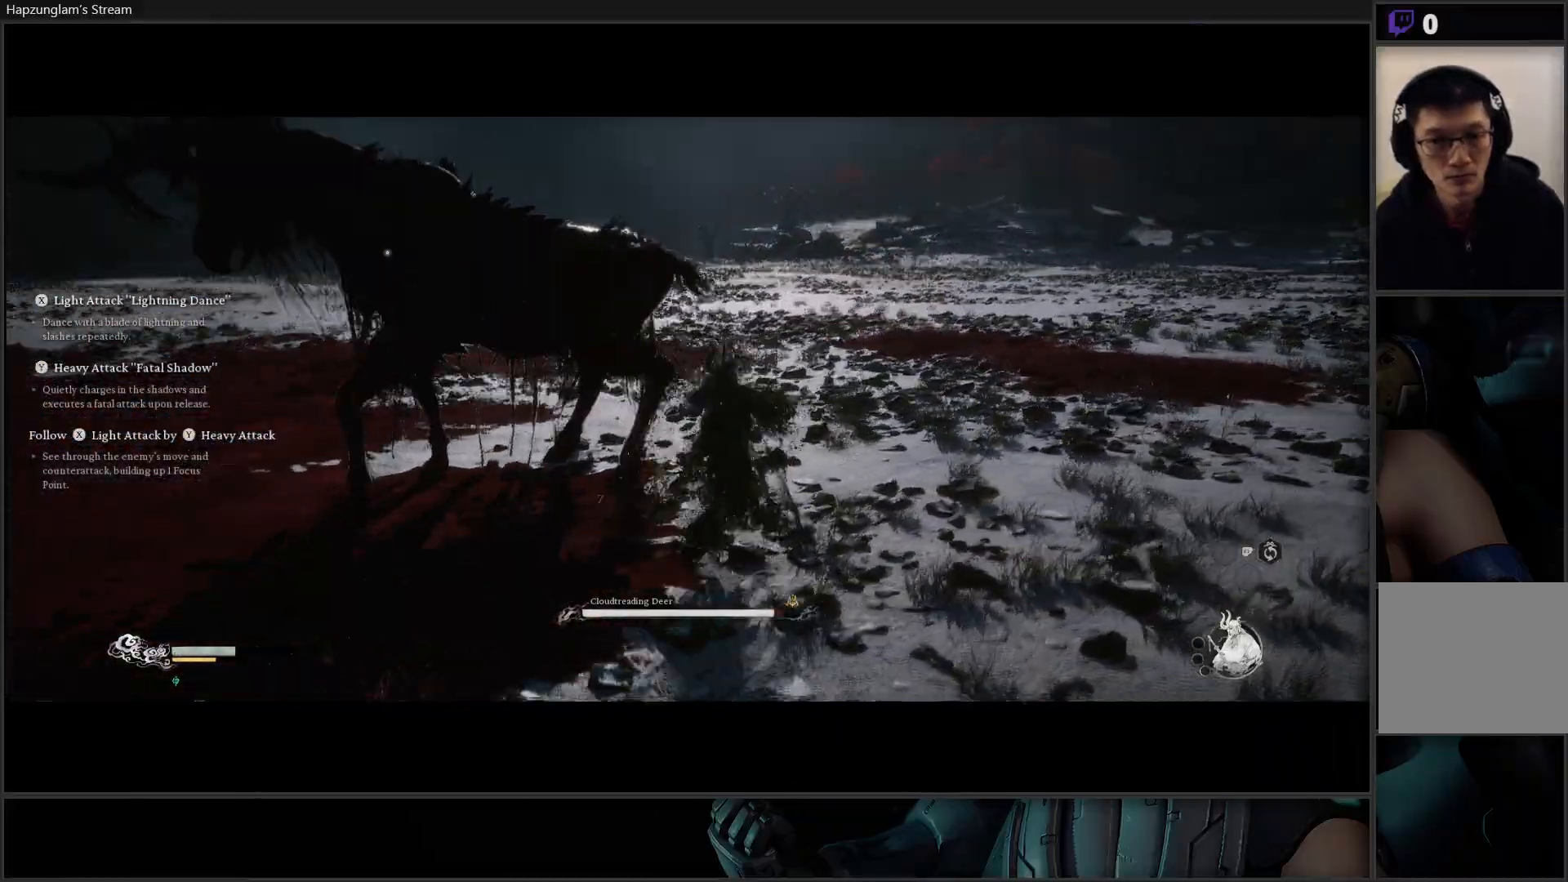
{"dt_ms": 501, "buttons": [], "left_stick": "up-left", "right_stick": "center", "events": []}
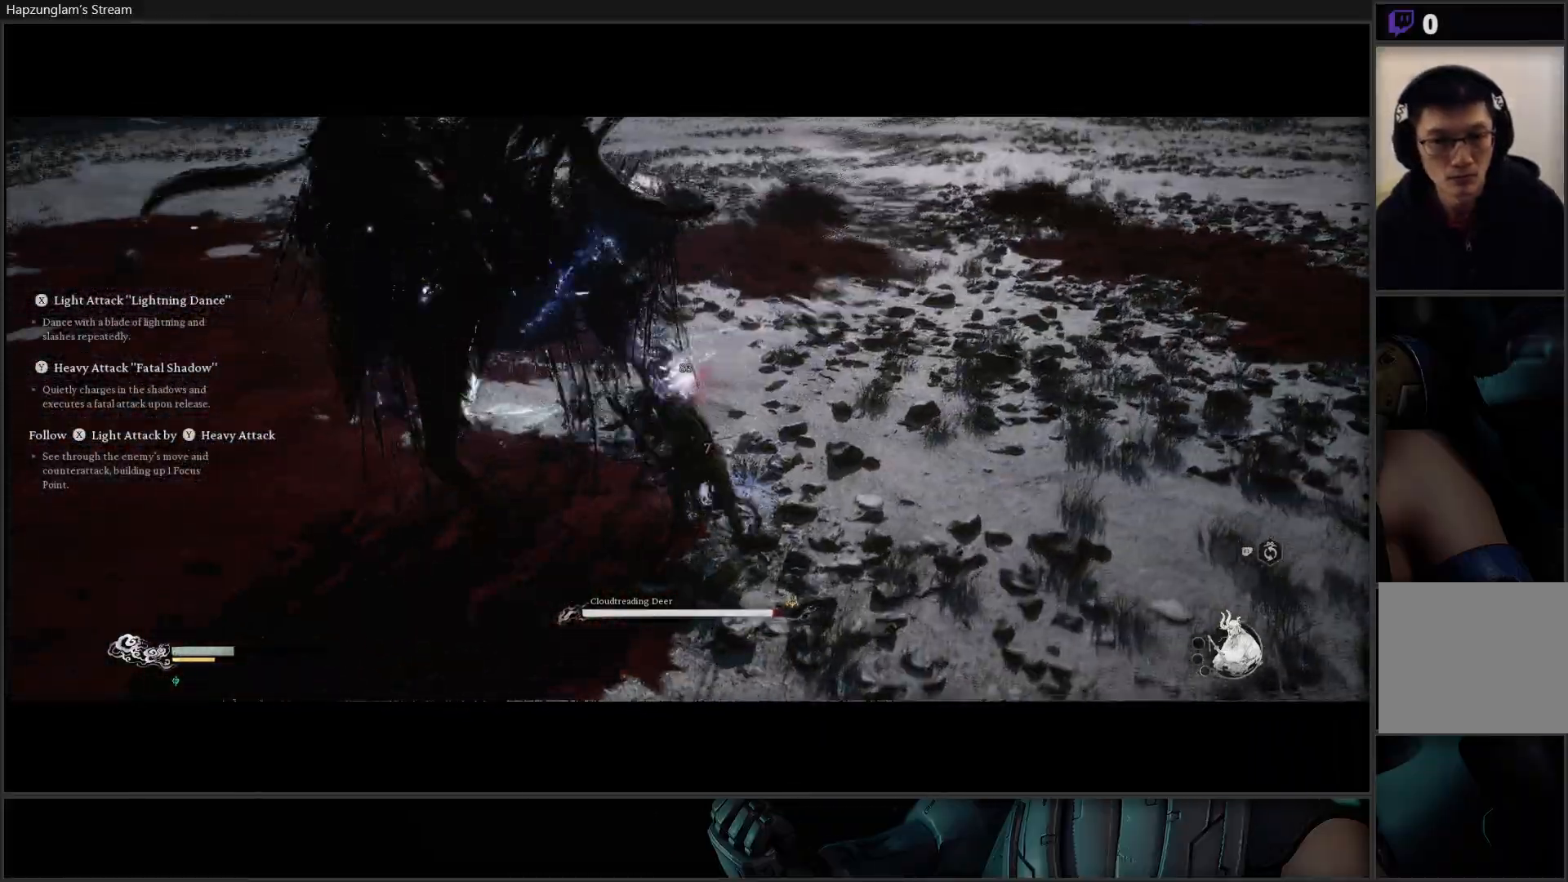
{"dt_ms": 501, "buttons": ["Y"], "left_stick": "center", "right_stick": "center", "events": [[184, "Y", "down"], [200, "left_stick", "center"], [267, "Y", "up"], [334, "Y", "down"], [434, "Y", "up"], [501, "Y", "down"]]}
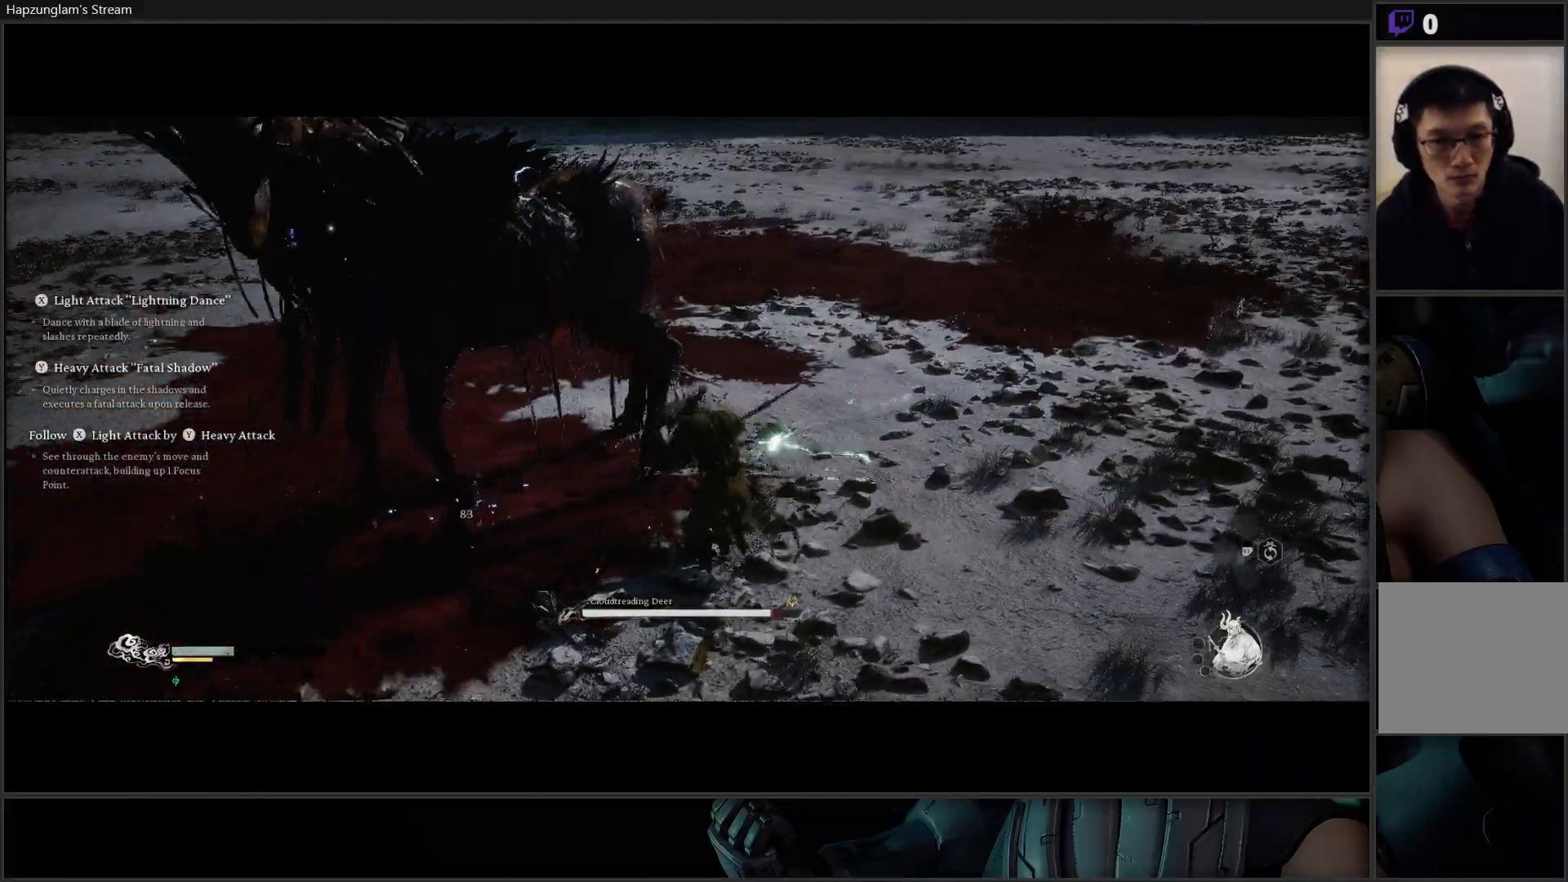
{"dt_ms": 500, "buttons": [], "left_stick": "center", "right_stick": "center", "events": [[83, "Y", "up"], [166, "Y", "down"], [250, "Y", "up"], [333, "Y", "down"], [417, "Y", "up"]]}
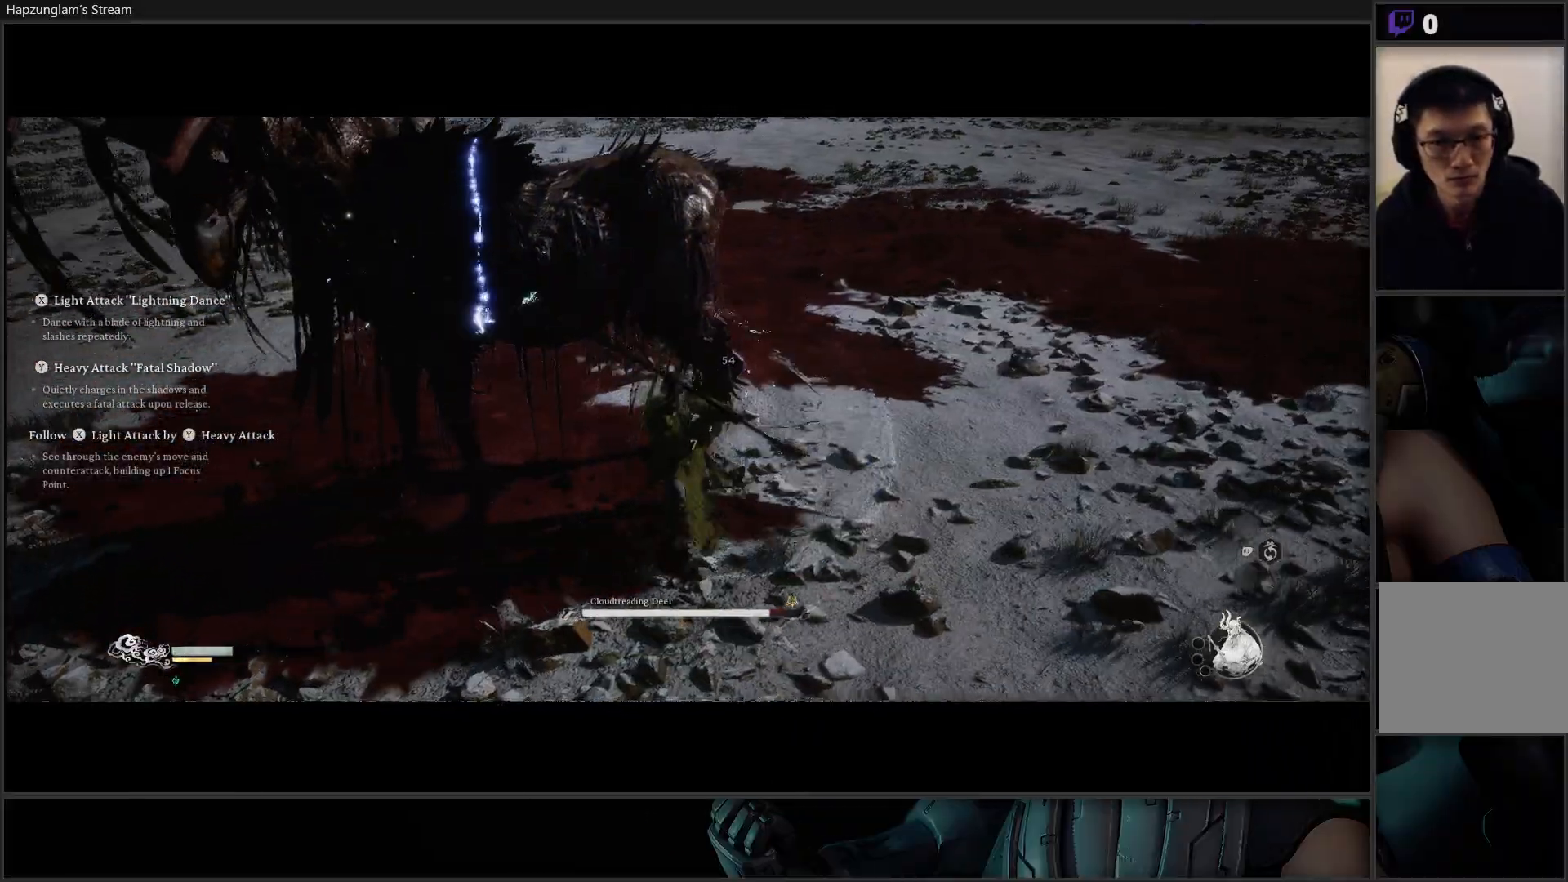
{"dt_ms": 501, "buttons": [], "left_stick": "center", "right_stick": "center", "events": [[17, "Y", "down"], [117, "Y", "up"], [200, "Y", "down"], [284, "Y", "up"], [367, "Y", "down"], [434, "Y", "up"]]}
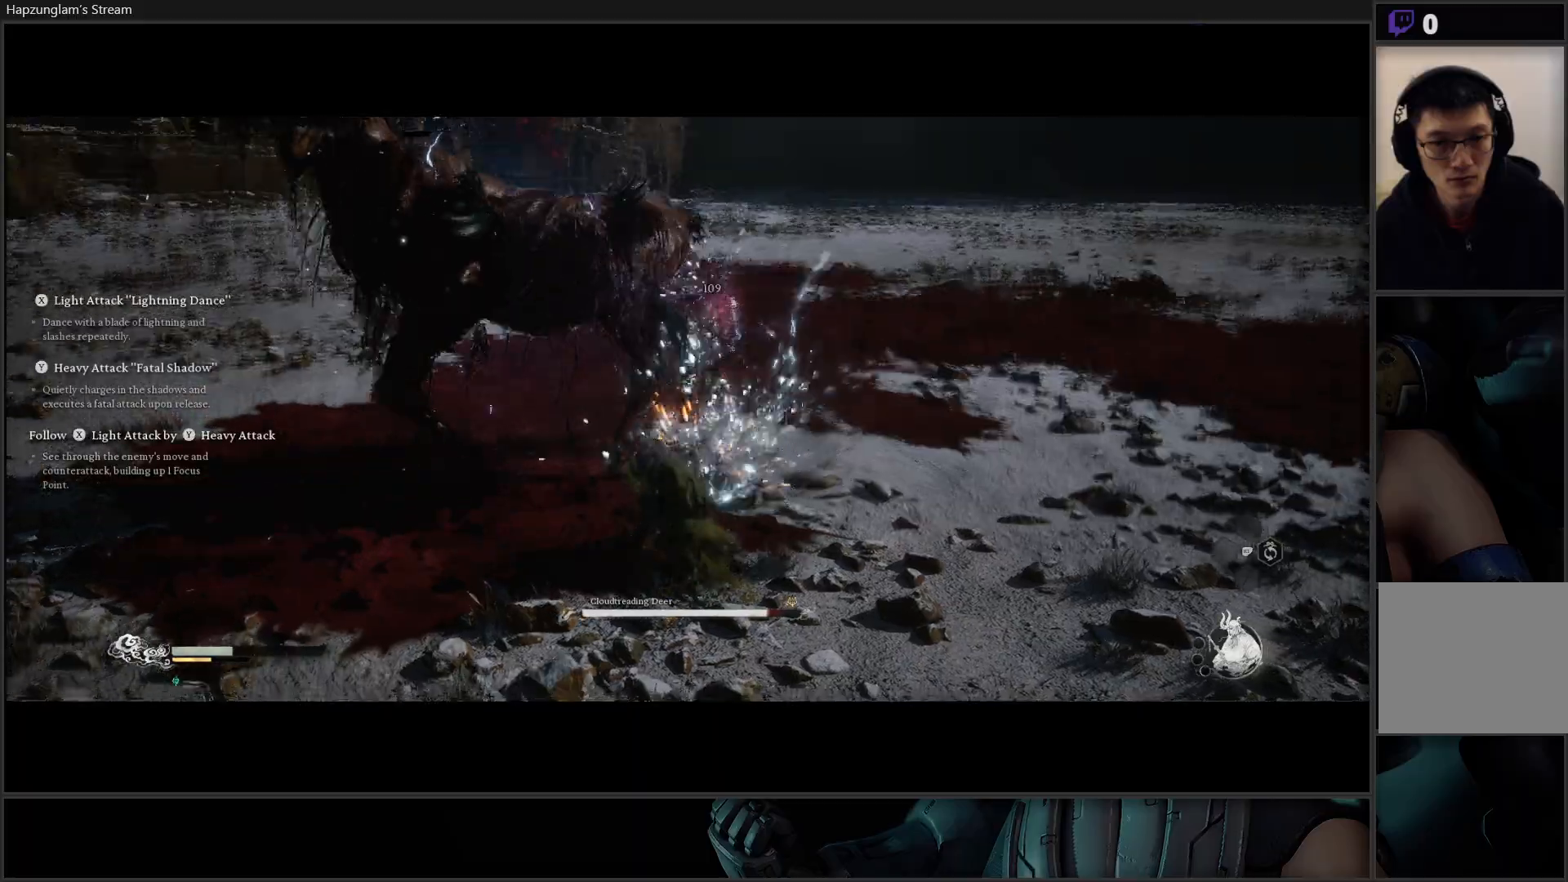
{"dt_ms": 500, "buttons": [], "left_stick": "up", "right_stick": "center", "events": [[350, "left_stick", "up"]]}
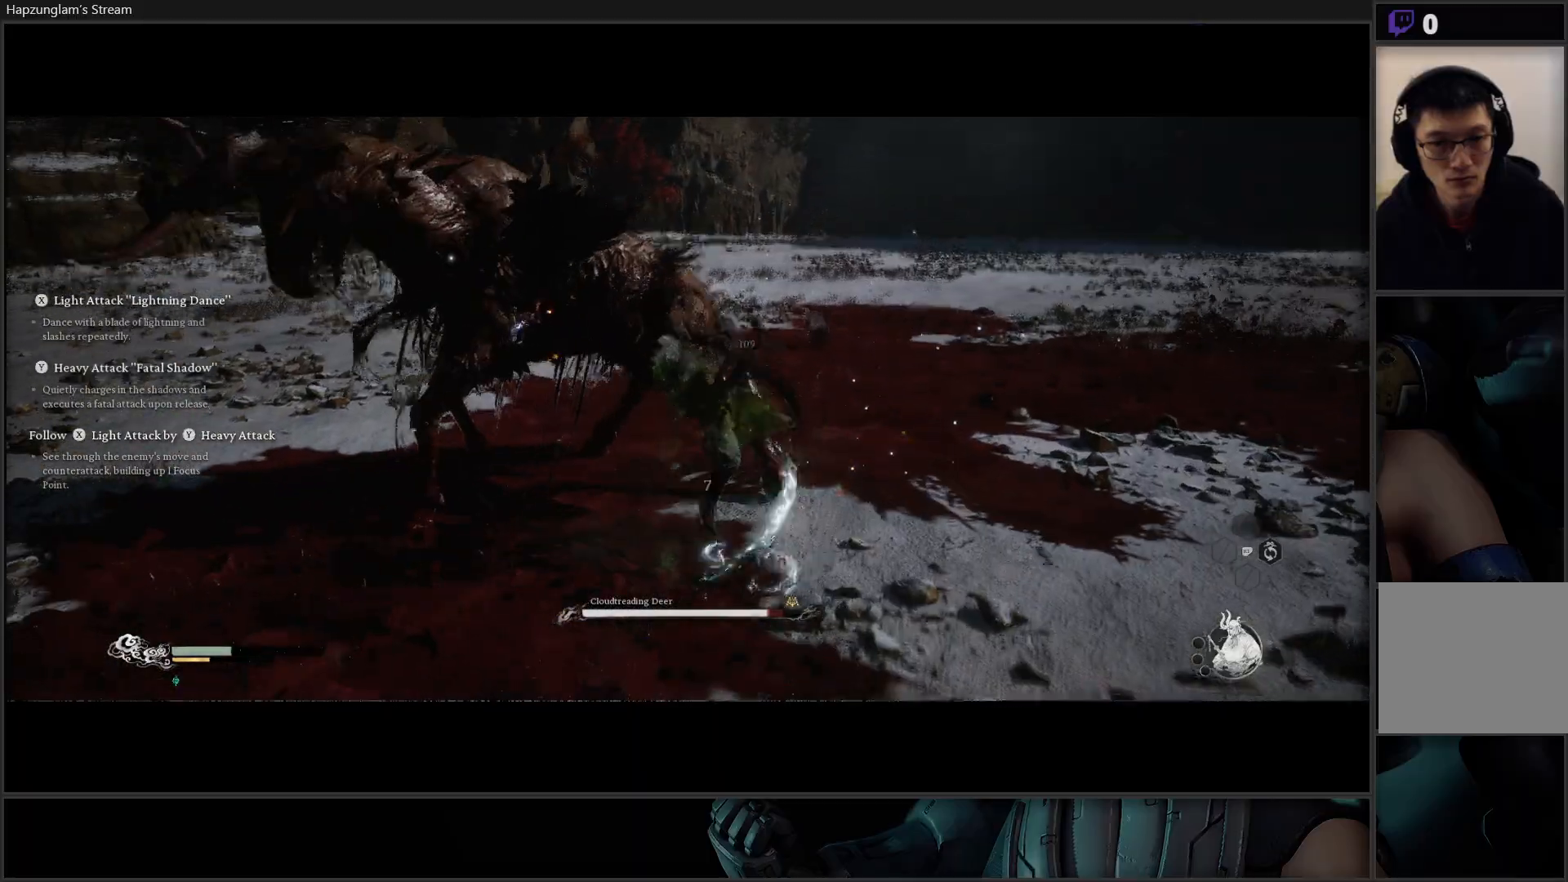
{"dt_ms": 501, "buttons": [], "left_stick": "up", "right_stick": "center", "events": []}
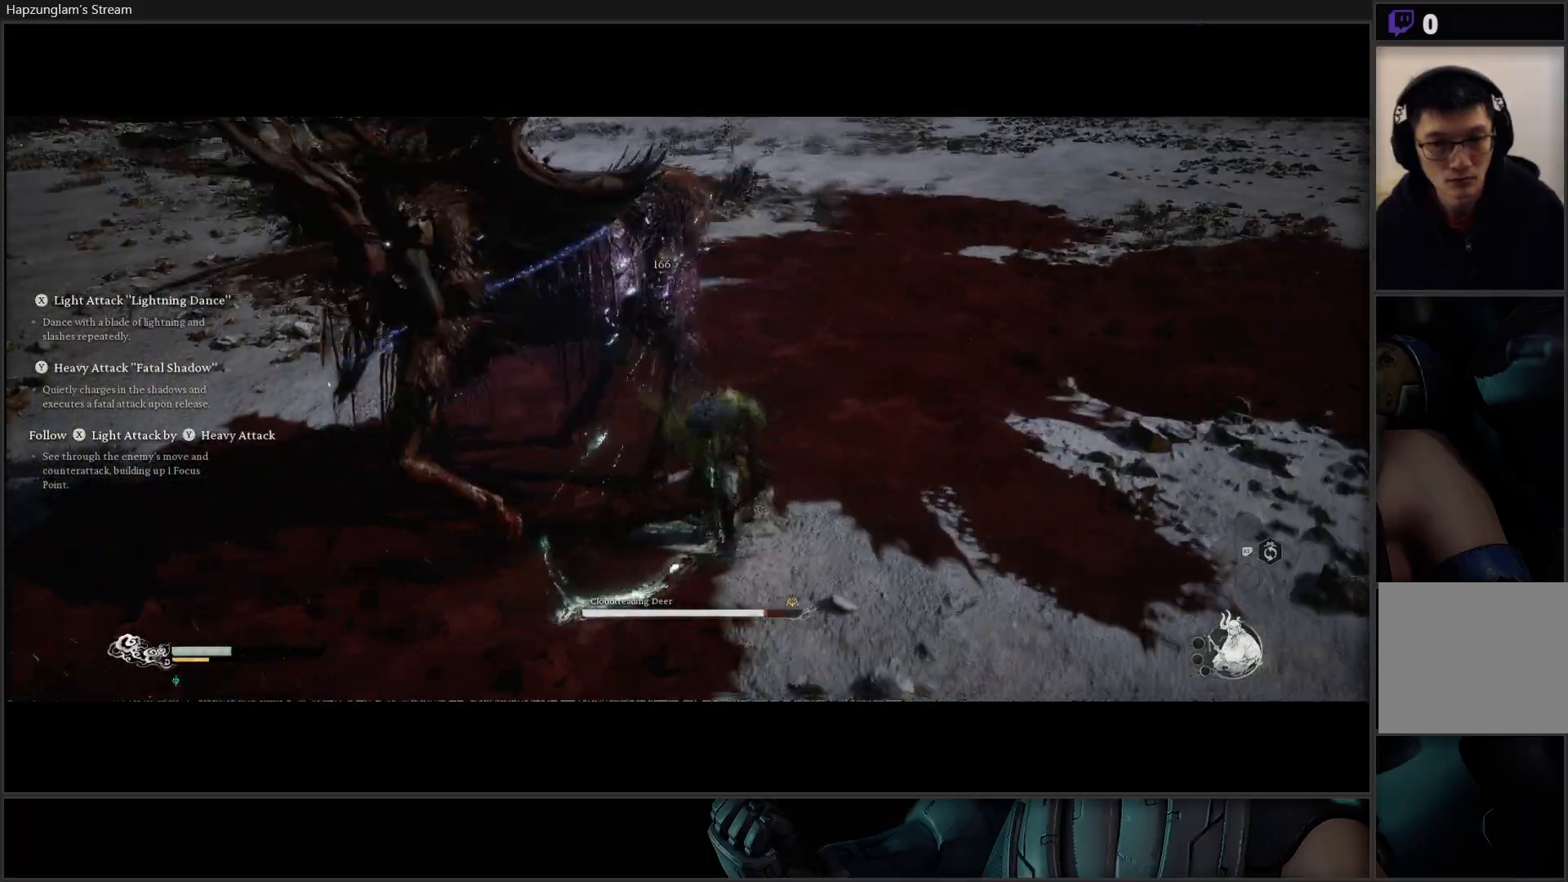
{"dt_ms": 500, "buttons": [], "left_stick": "up-left", "right_stick": "center", "events": [[66, "left_stick", "up-left"]]}
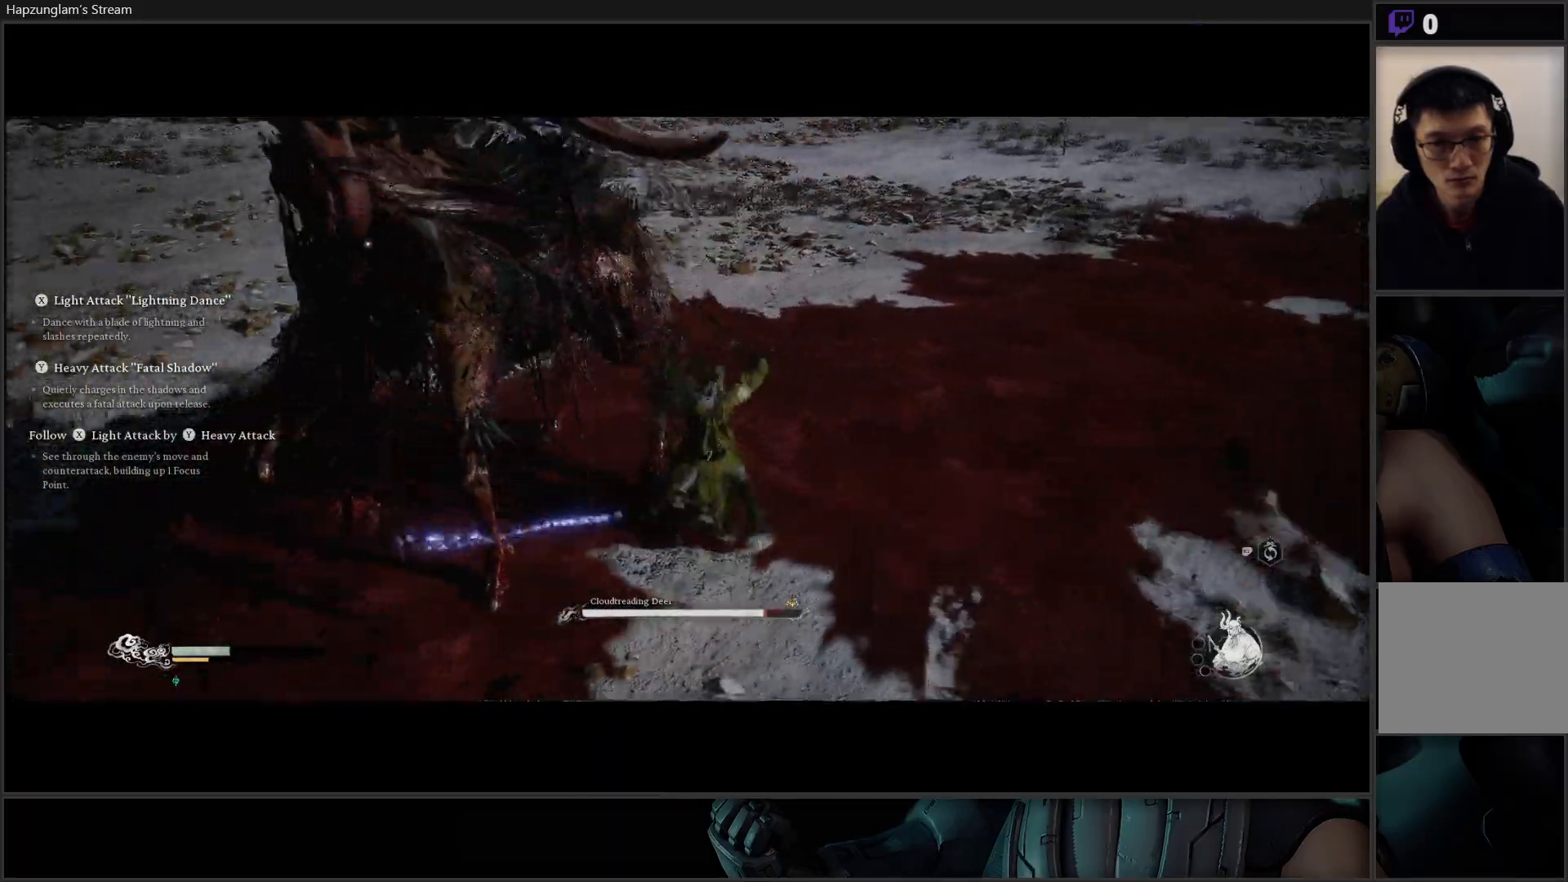
{"dt_ms": 500, "buttons": [], "left_stick": "up-left", "right_stick": "center", "events": []}
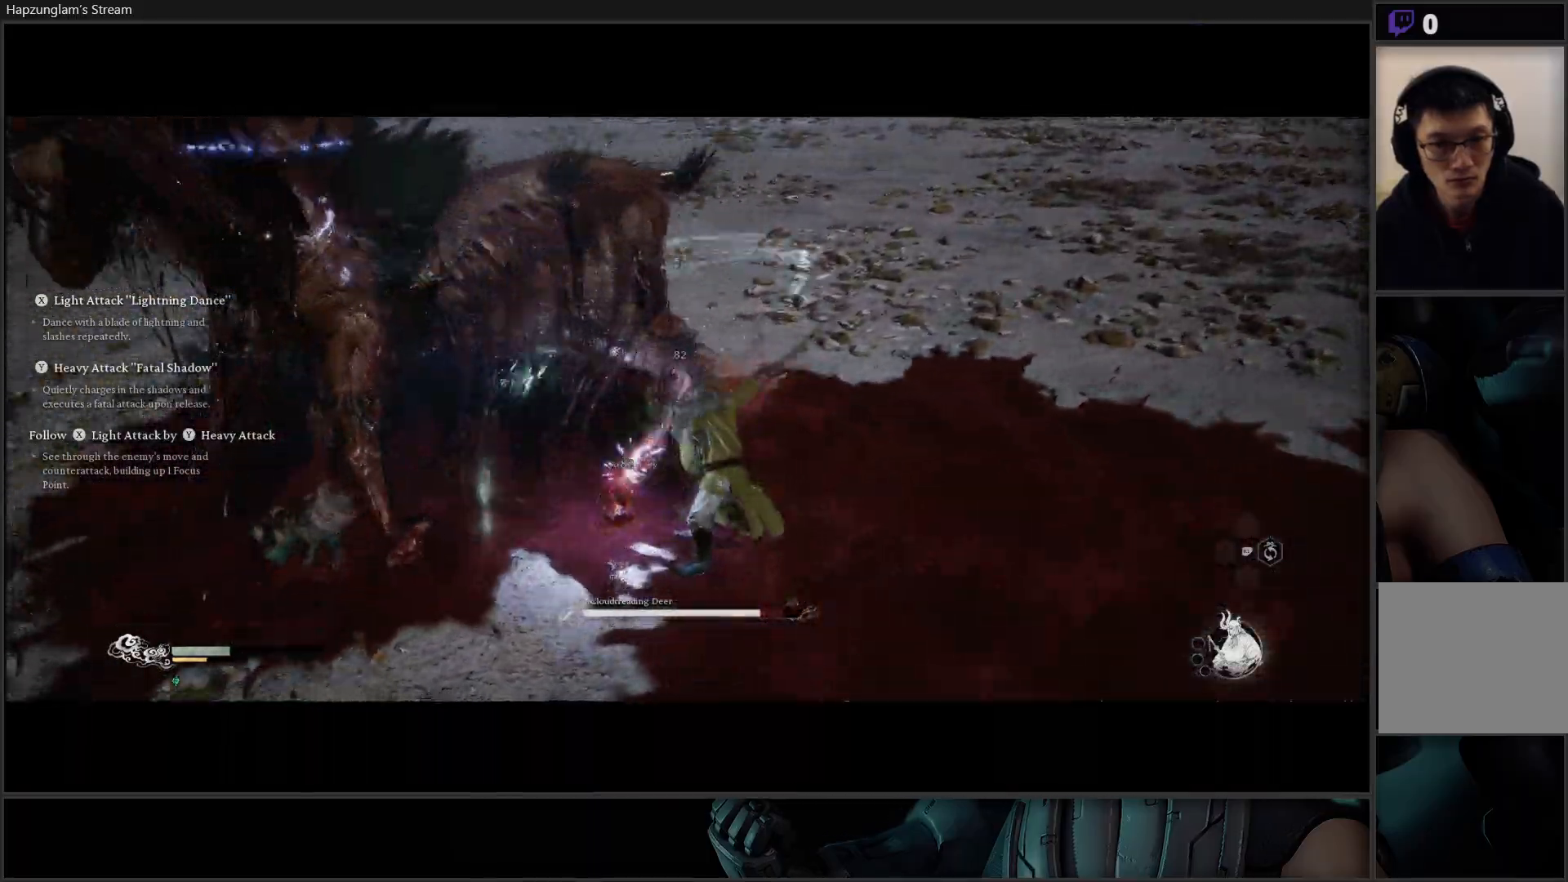
{"dt_ms": 501, "buttons": ["Y"], "left_stick": "up-left", "right_stick": "center", "events": [[184, "Y", "down"], [267, "Y", "up"], [334, "Y", "down"], [418, "Y", "up"], [484, "Y", "down"]]}
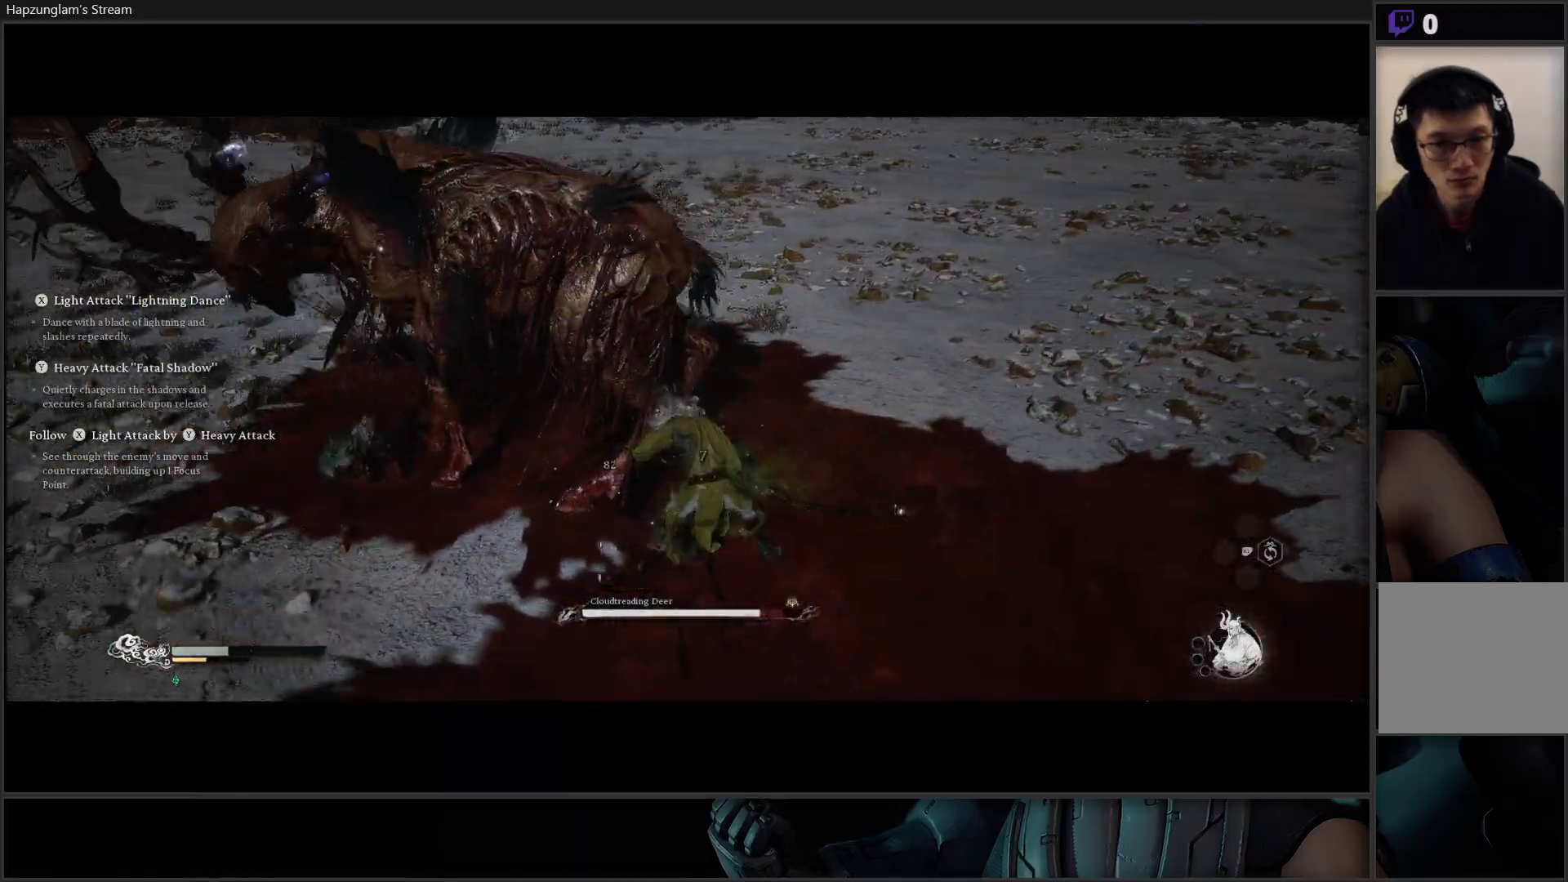
{"dt_ms": 501, "buttons": [], "left_stick": "up-left", "right_stick": "center", "events": [[83, "Y", "up"], [150, "Y", "down"], [250, "Y", "up"], [317, "Y", "down"], [417, "Y", "up"]]}
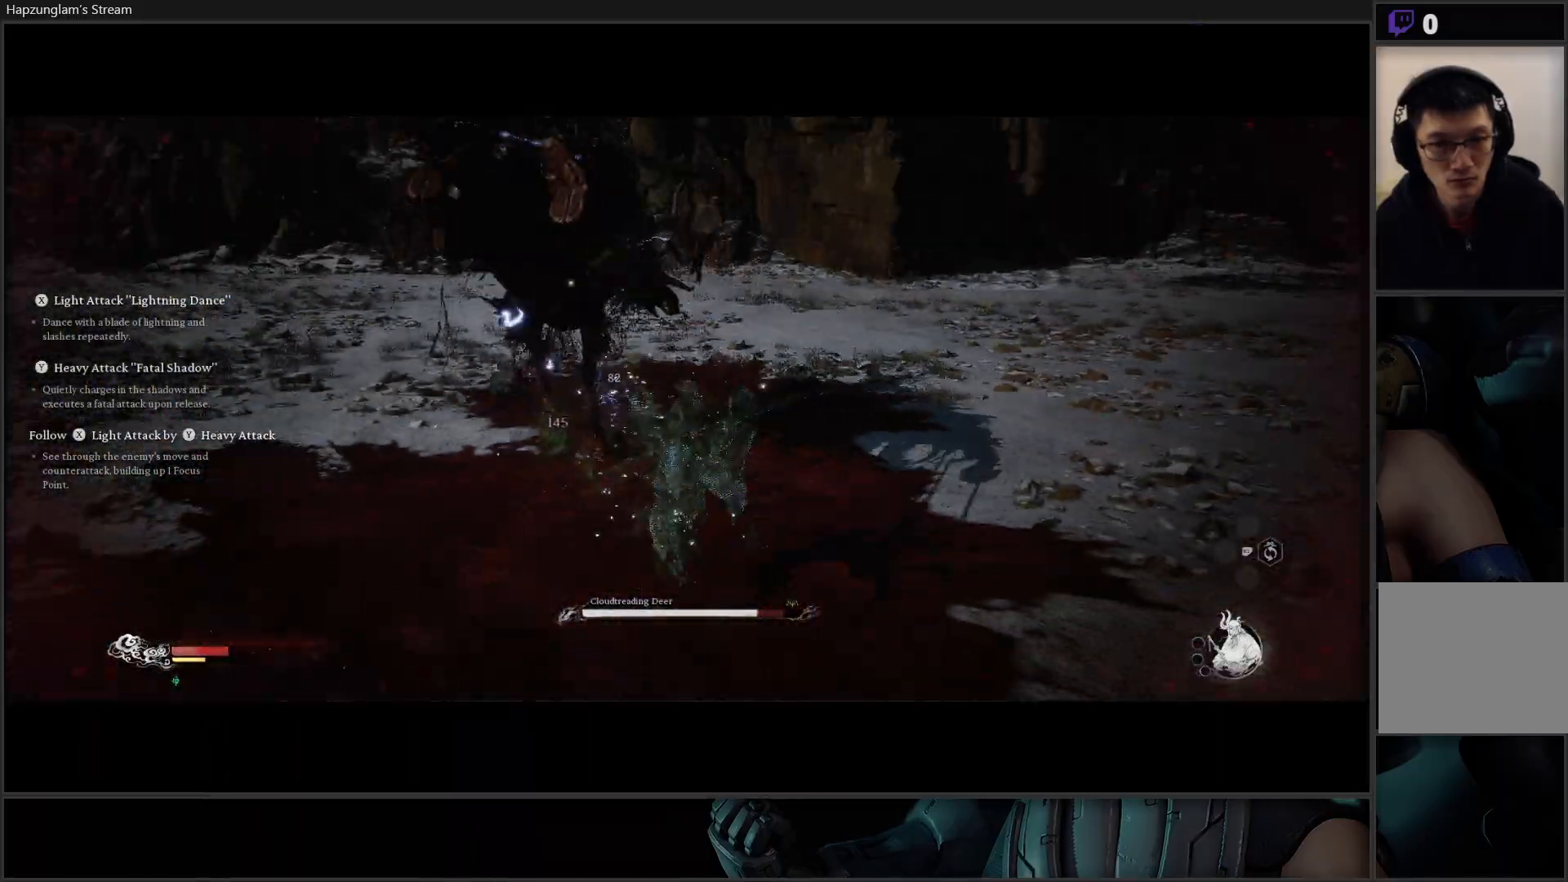
{"dt_ms": 1000, "buttons": [], "left_stick": "up", "right_stick": "center"}
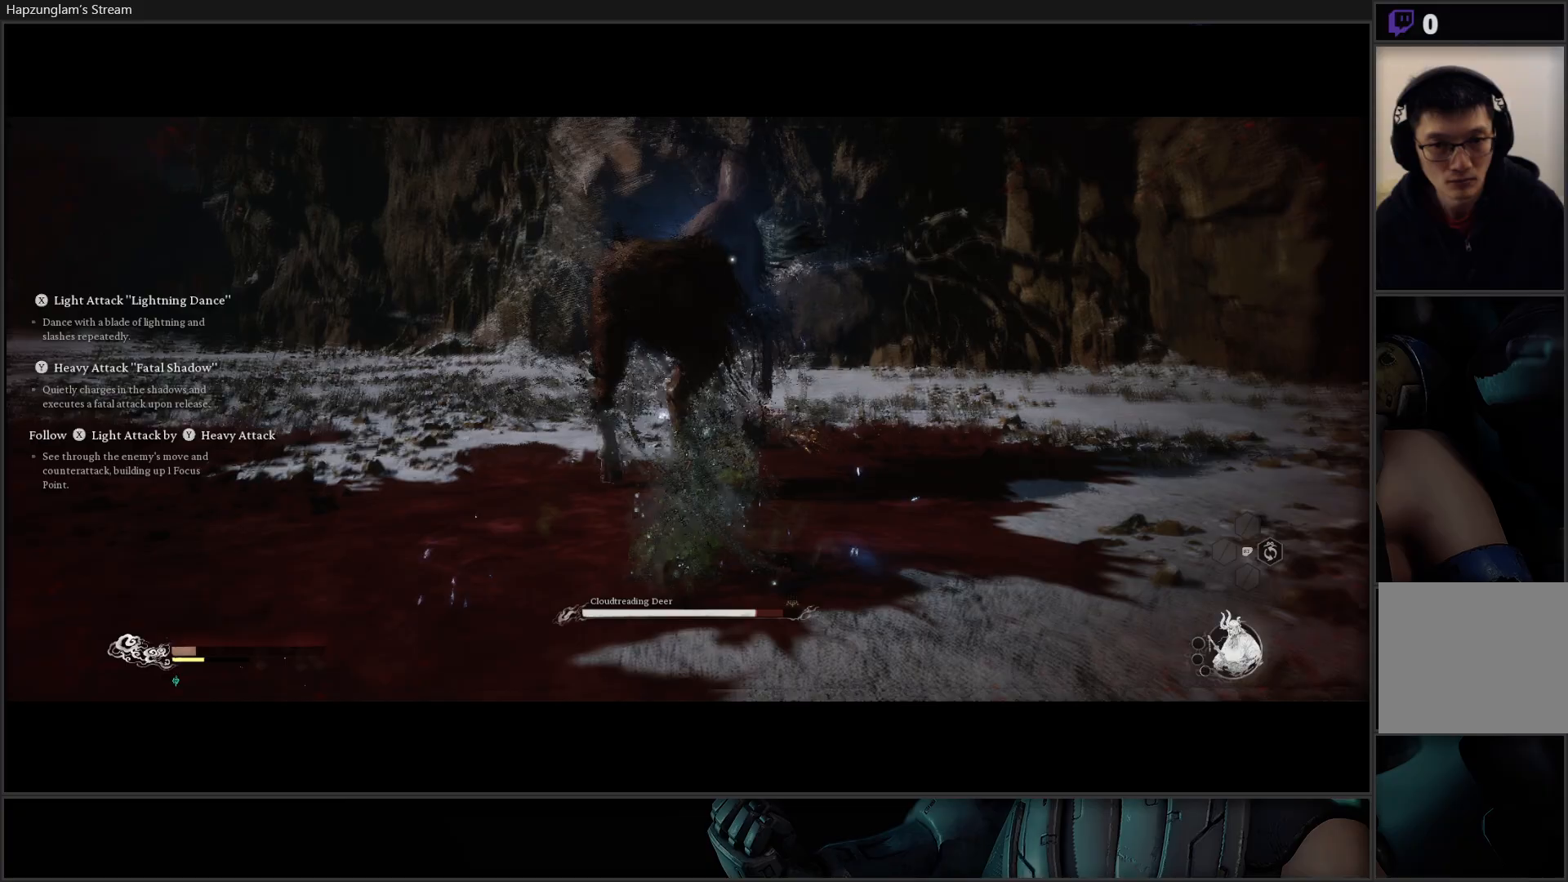
{"dt_ms": 501, "buttons": [], "left_stick": "up", "right_stick": "center", "events": [[317, "left_stick", "up-right"], [451, "left_stick", "up"]]}
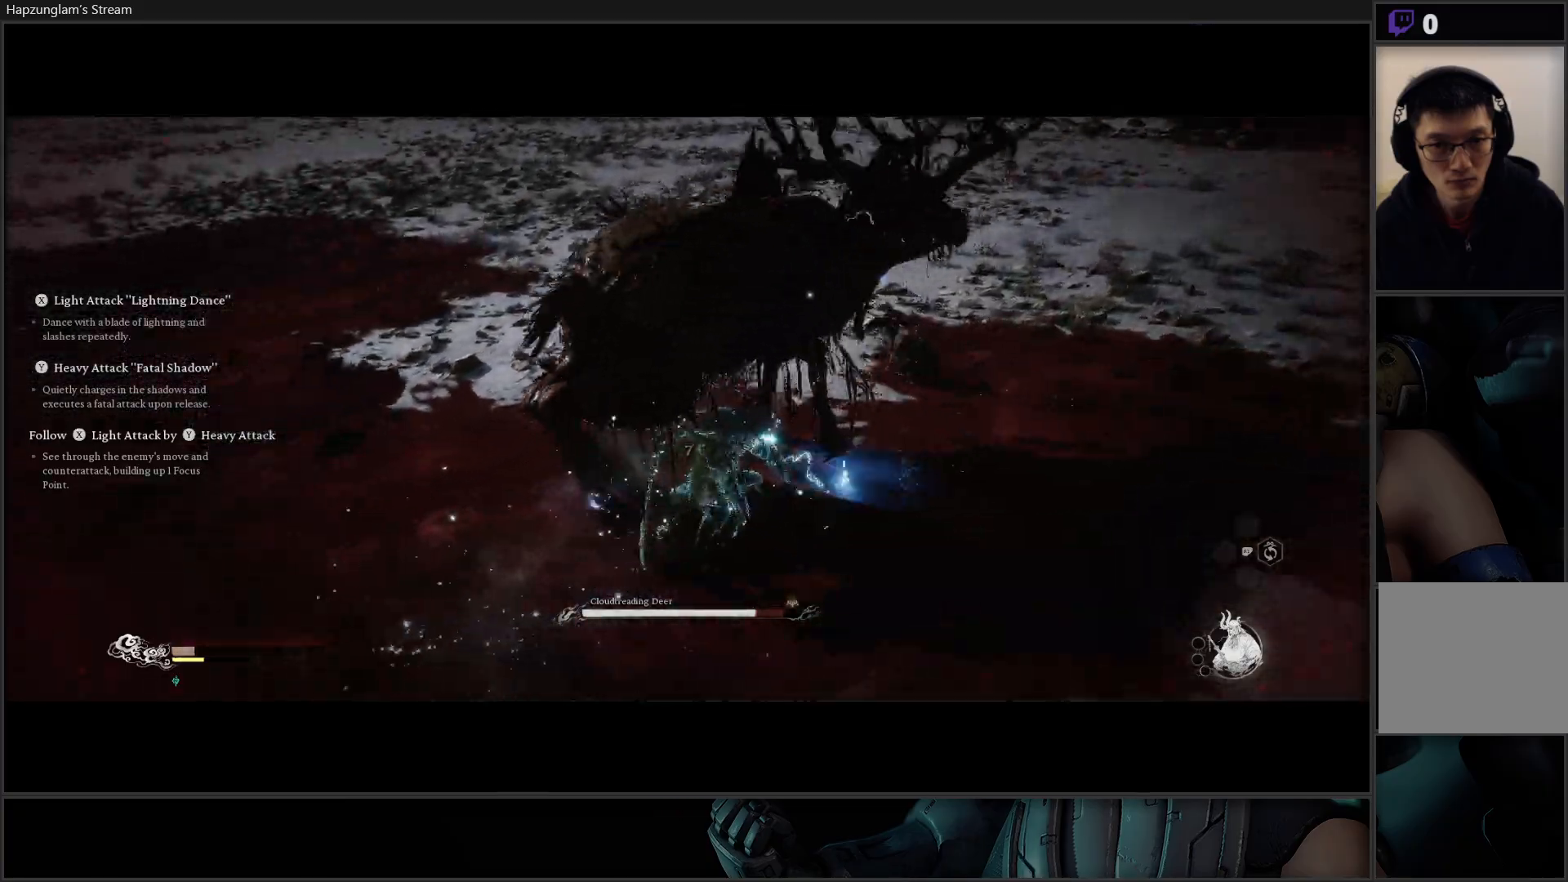
{"dt_ms": 501, "buttons": [], "left_stick": "up", "right_stick": "center"}
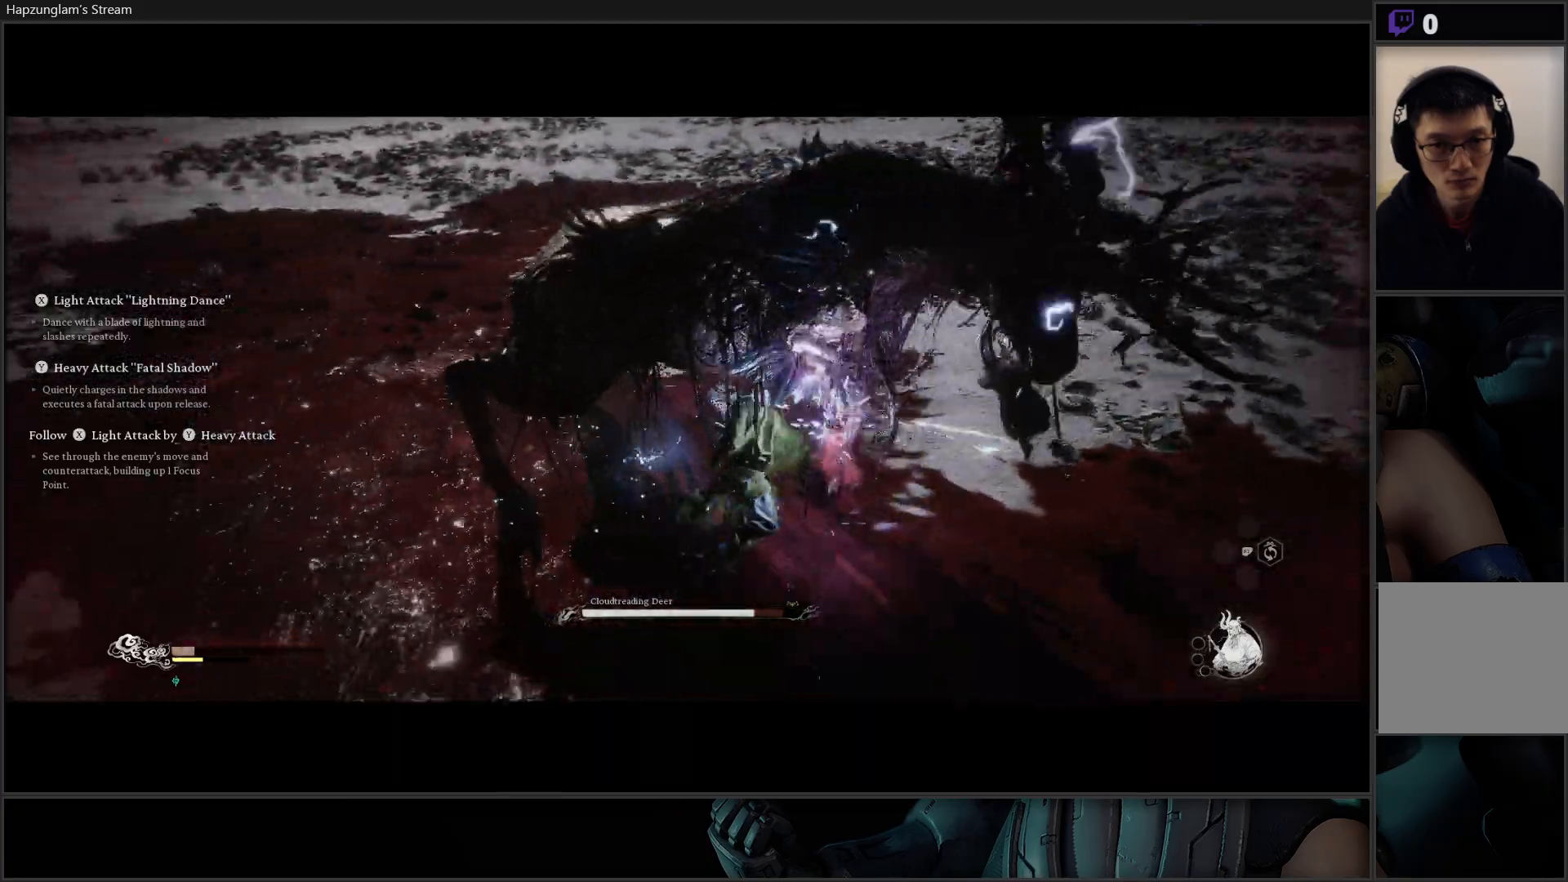
{"dt_ms": 500, "buttons": ["Y"], "left_stick": "up", "right_stick": "center", "events": [[200, "Y", "down"], [266, "Y", "up"], [350, "Y", "down"], [417, "Y", "up"], [500, "Y", "down"]]}
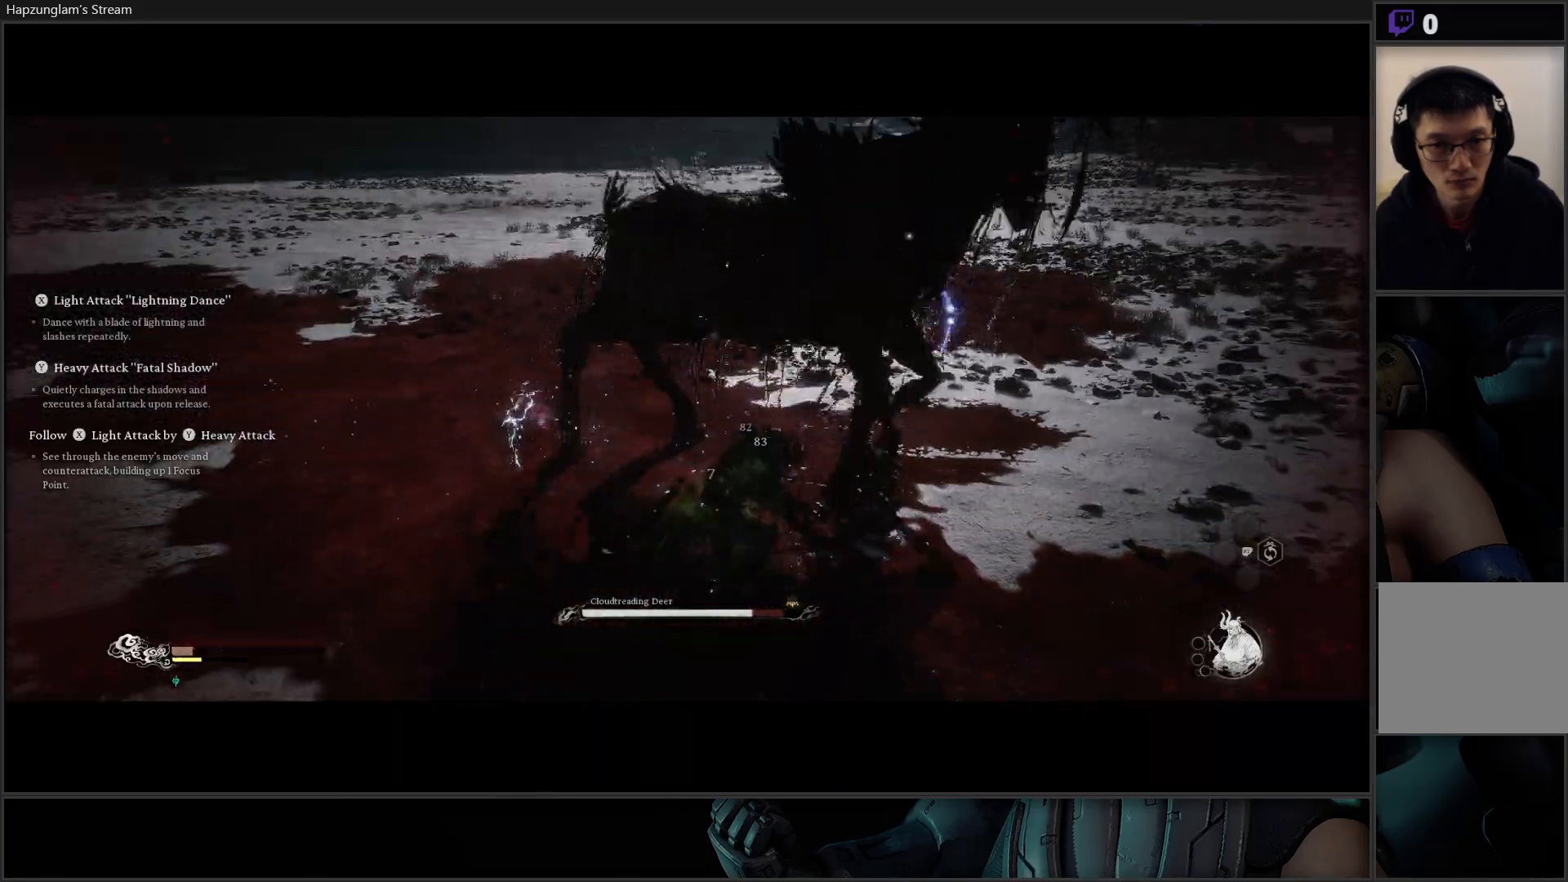
{"dt_ms": 500, "buttons": ["Y"], "left_stick": "up", "right_stick": "center", "events": [[83, "Y", "up"], [150, "Y", "down"], [234, "Y", "up"], [317, "Y", "down"], [417, "Y", "up"], [484, "Y", "down"]]}
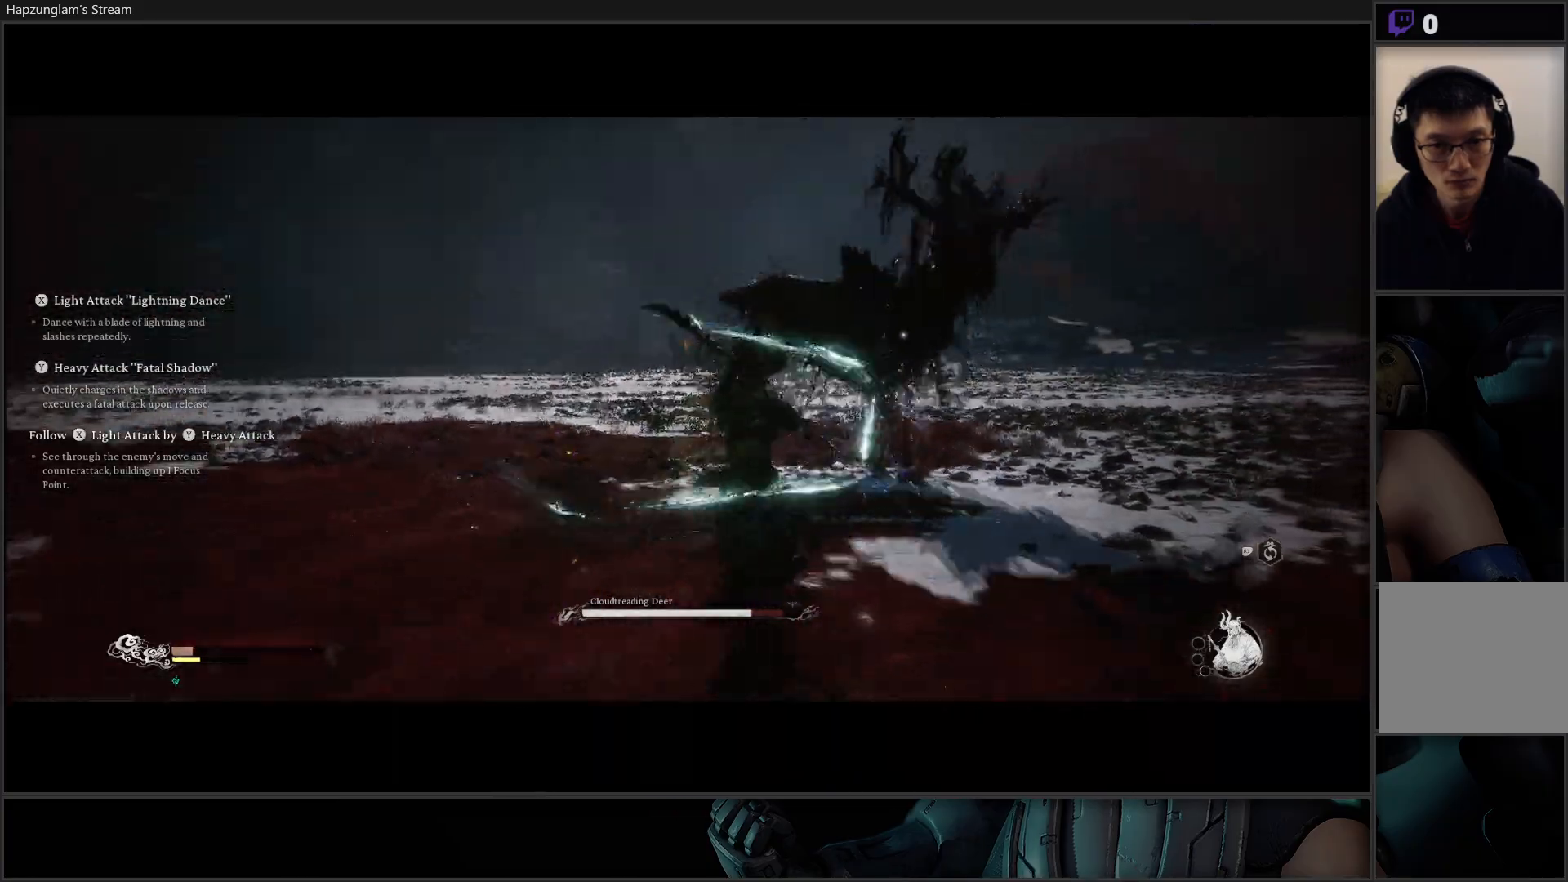
{"dt_ms": 501, "buttons": ["Y"], "left_stick": "up", "right_stick": "center", "events": [[101, "Y", "up"], [134, "Y", "down"], [251, "Y", "up"], [334, "Y", "down"], [434, "Y", "up"], [501, "Y", "down"]]}
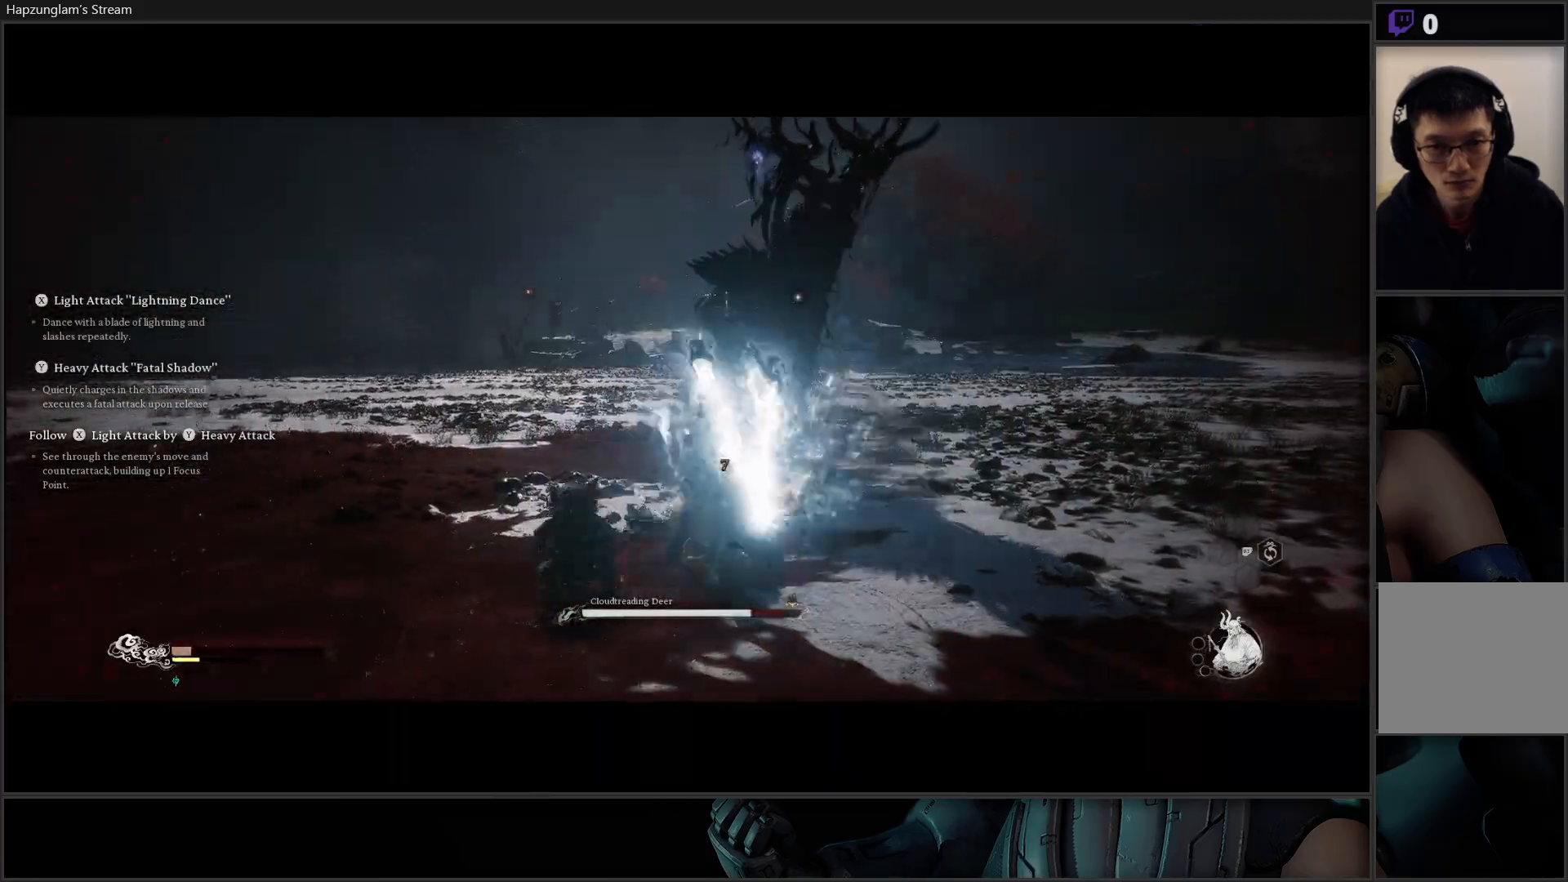
{"dt_ms": 501, "buttons": [], "left_stick": "up-left", "right_stick": "center", "events": [[150, "Y", "up"], [284, "left_stick", "up-left"], [400, "B", "down"], [501, "B", "up"]]}
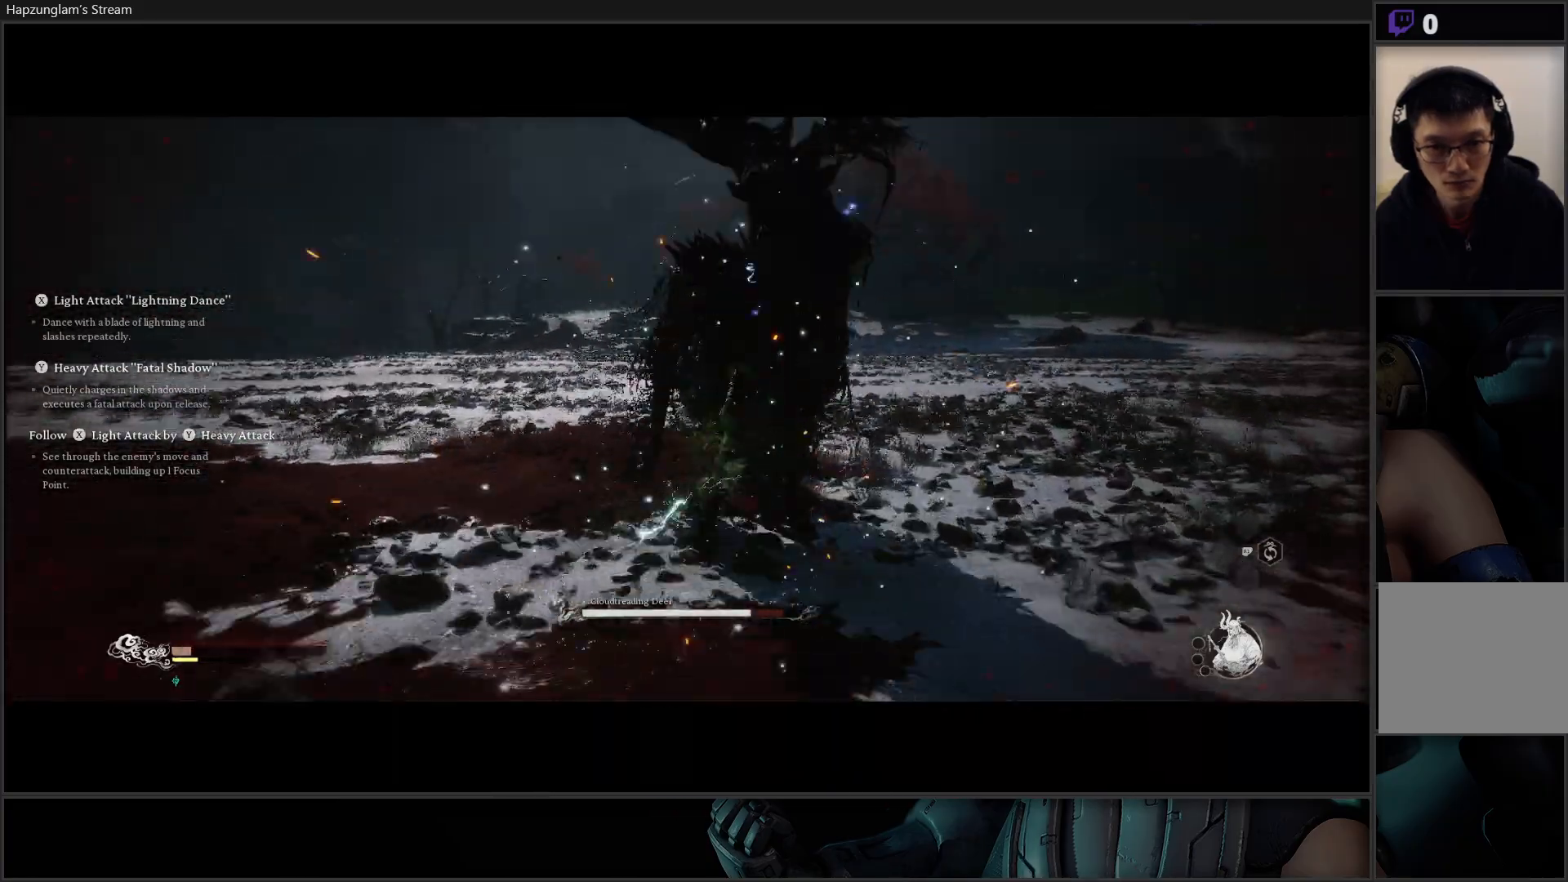
{"dt_ms": 500, "buttons": [], "left_stick": "up-right", "right_stick": "center", "events": [[367, "left_stick", "up-right"]]}
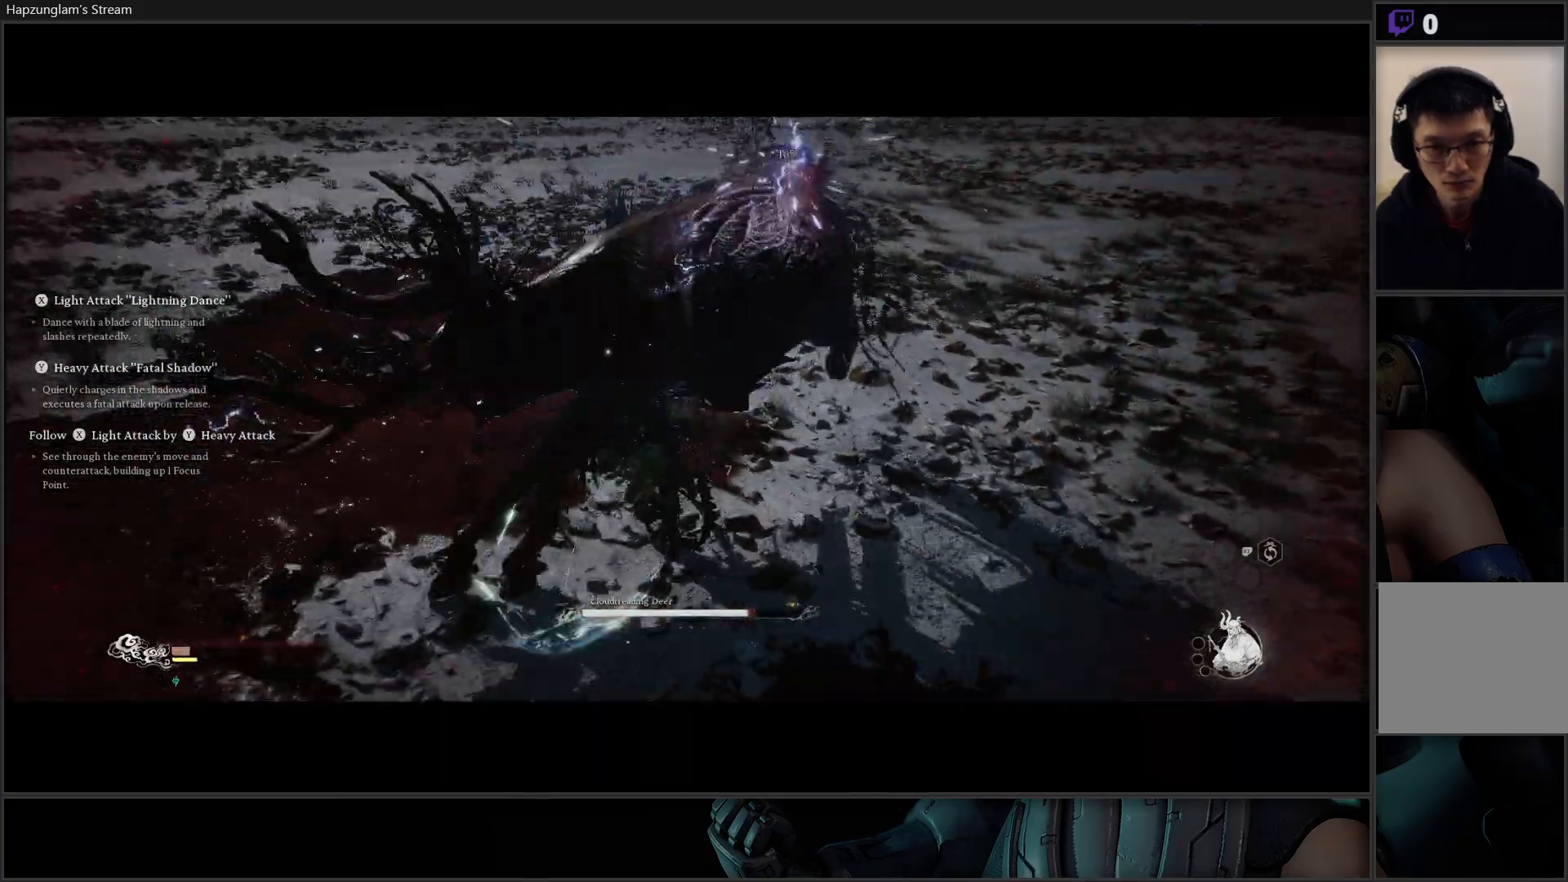
{"dt_ms": 501, "buttons": [], "left_stick": "up-right", "right_stick": "center", "events": []}
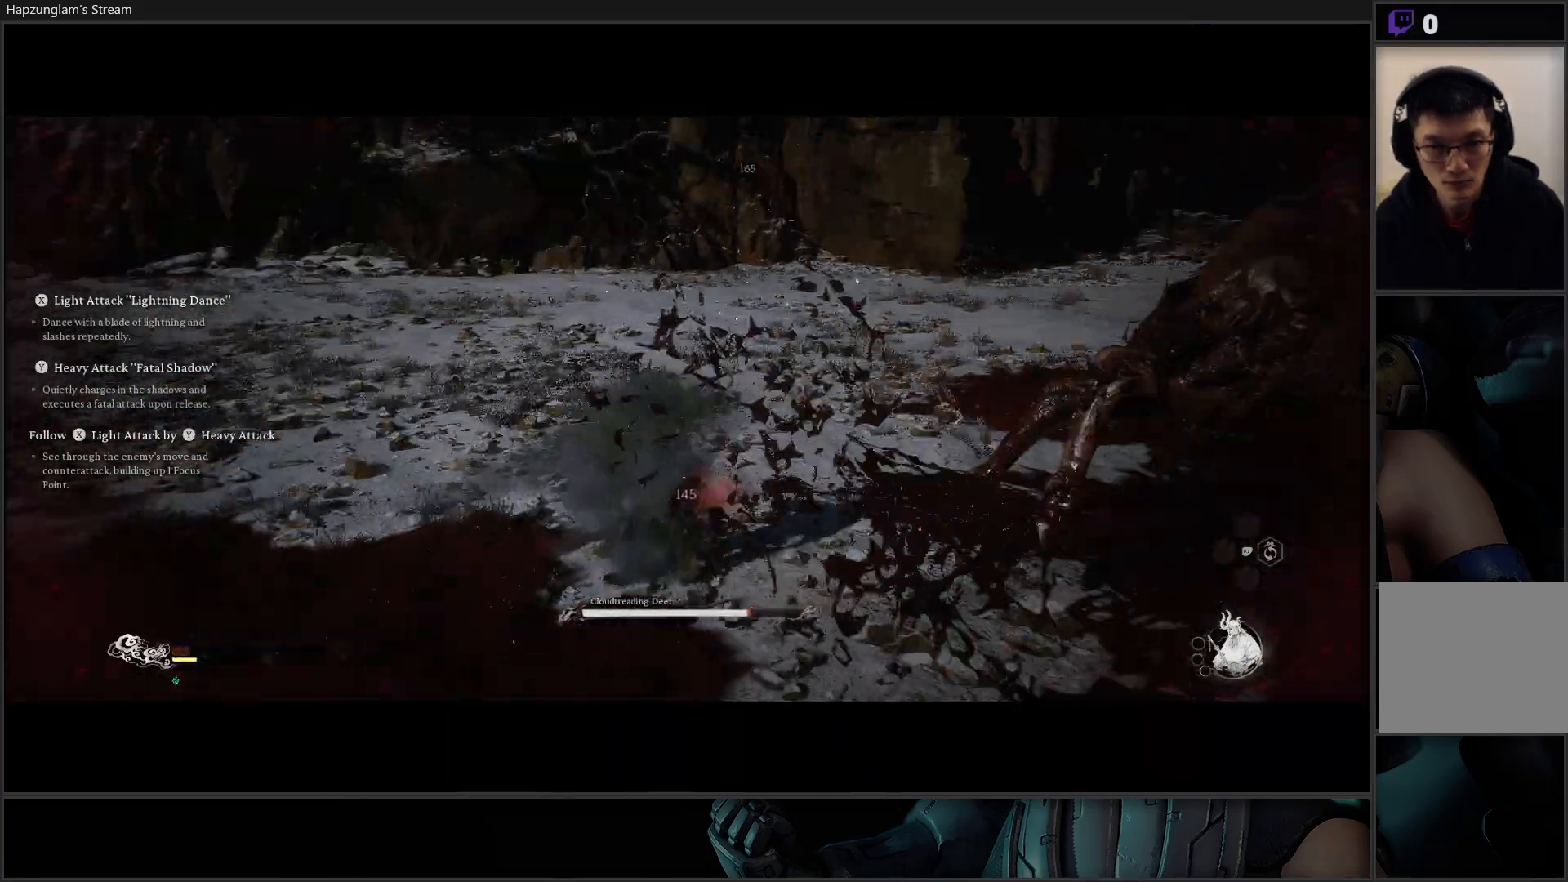
{"dt_ms": 483, "buttons": [], "left_stick": "up-right", "right_stick": "center", "events": []}
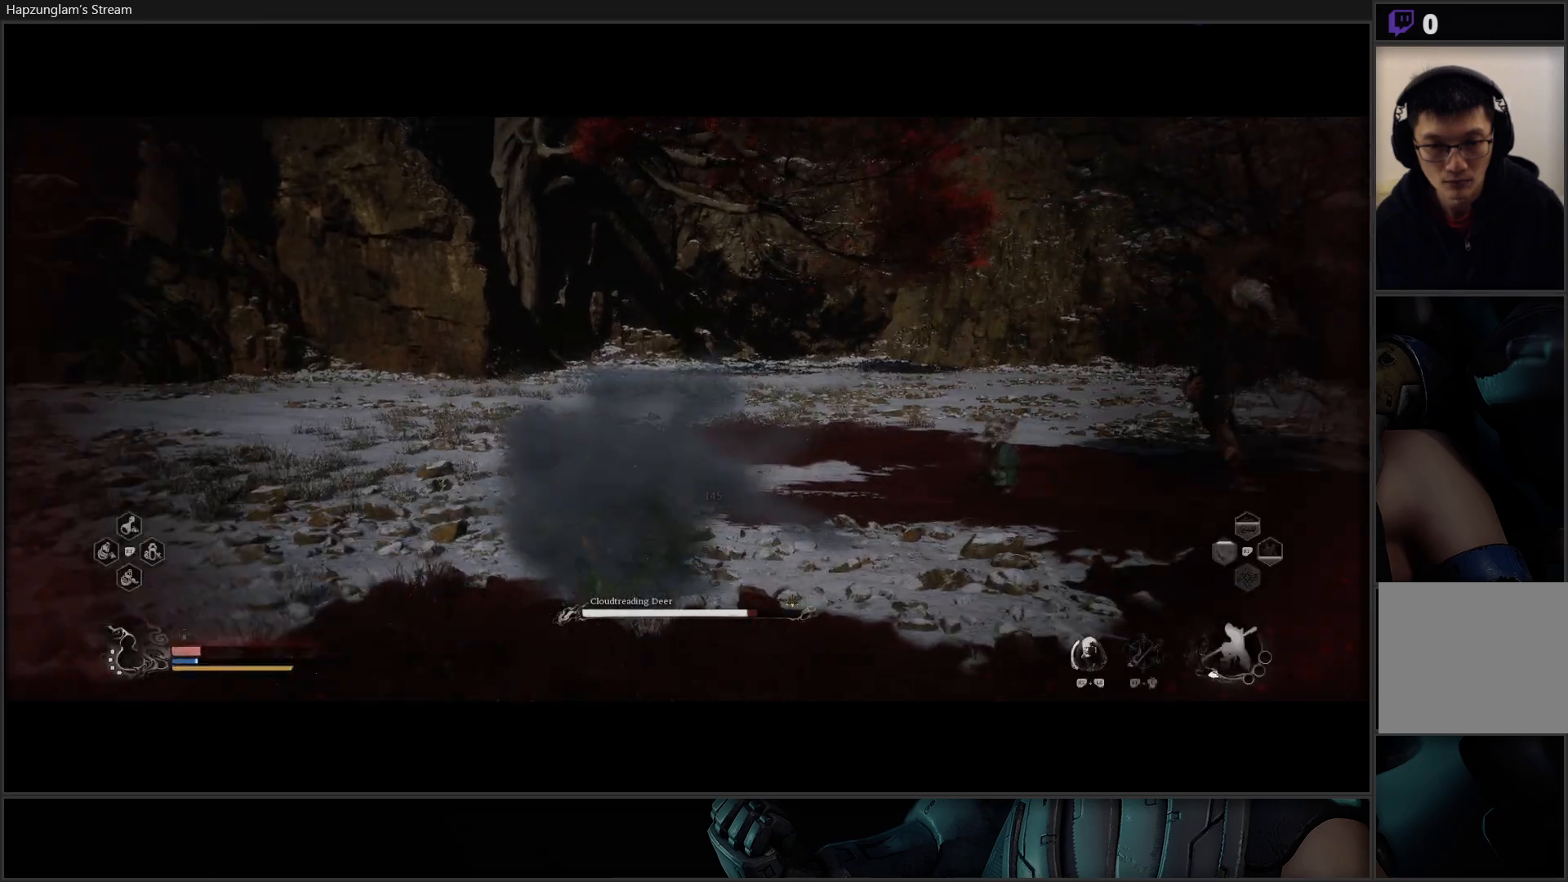
{"dt_ms": 501, "buttons": [], "left_stick": "center", "right_stick": "center", "events": [[317, "left_stick", "center"]]}
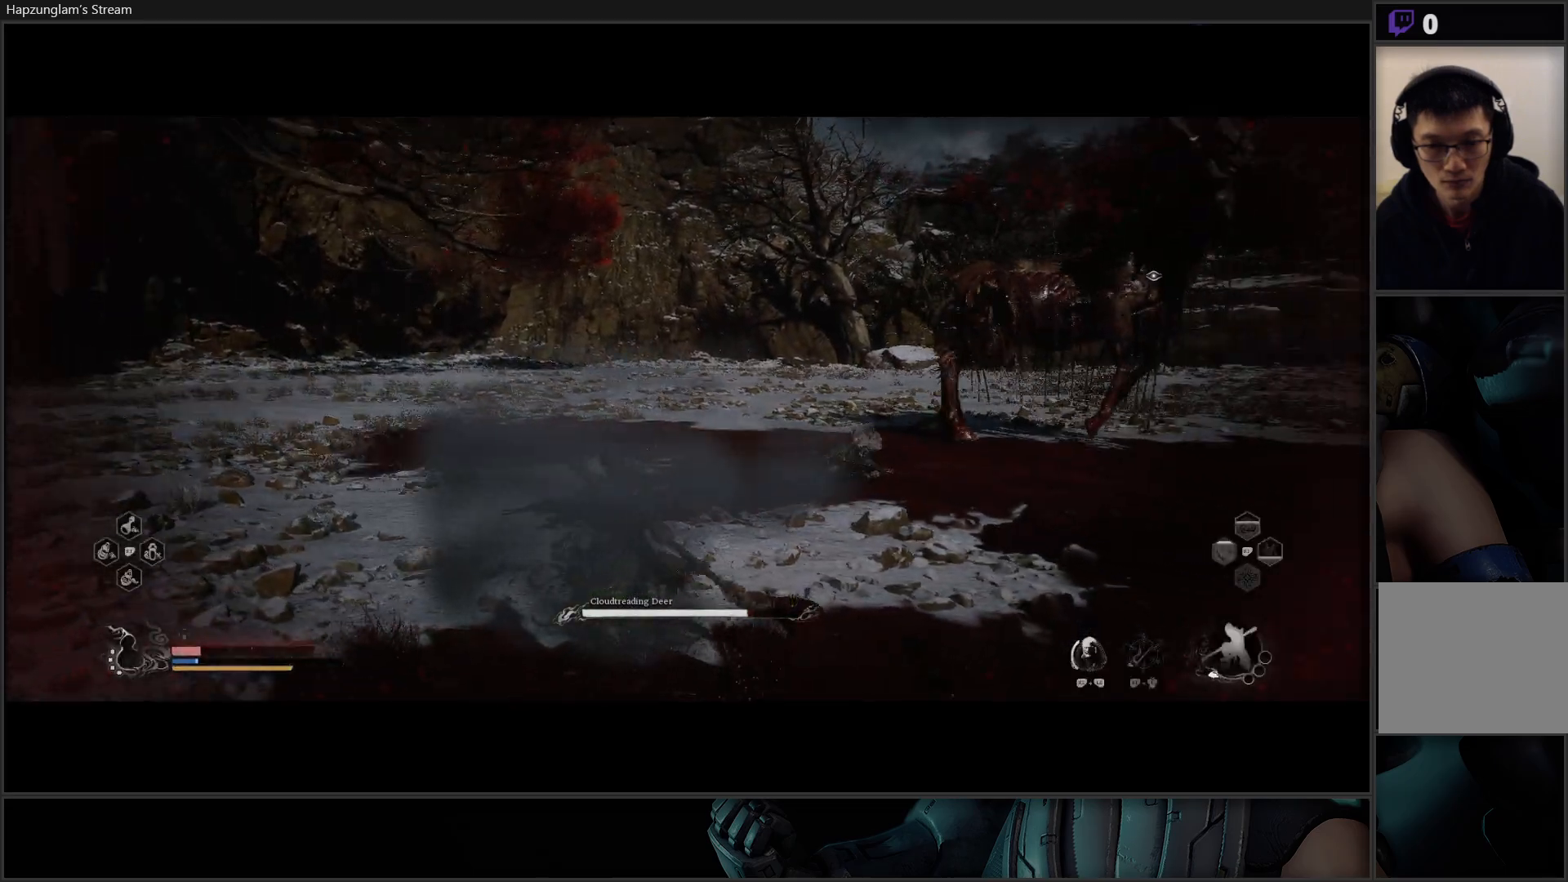
{"dt_ms": 500, "buttons": [], "left_stick": "left", "right_stick": "center", "events": [[183, "left_stick", "left"]]}
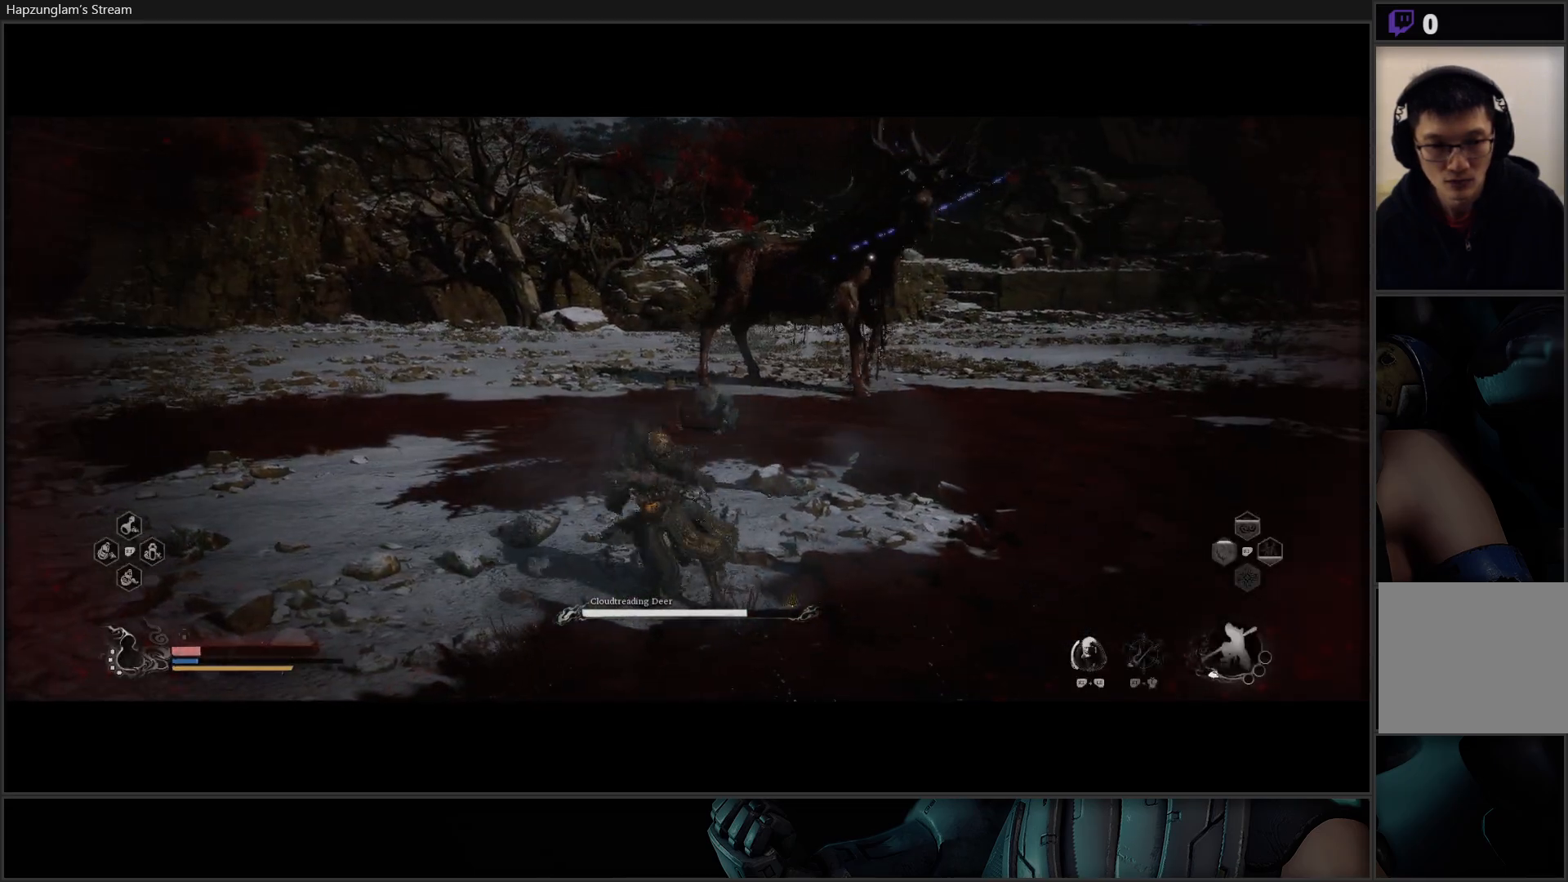
{"dt_ms": 501, "buttons": [], "left_stick": "left", "right_stick": "center", "events": [[84, "L3", "down"], [201, "left_stick", "down-left"], [251, "L3", "up"], [451, "left_stick", "left"]]}
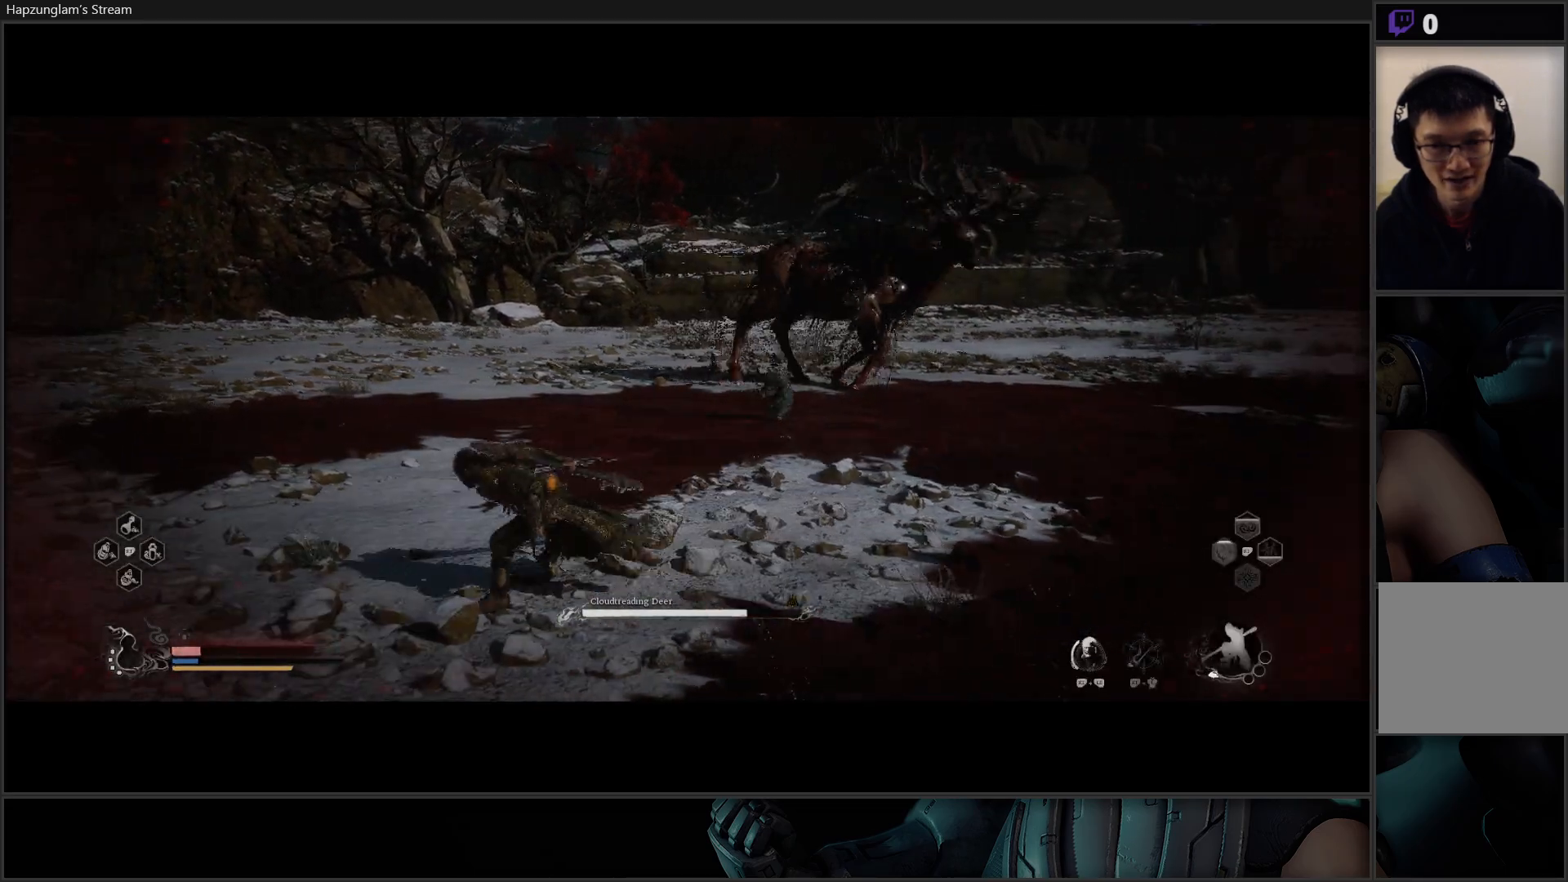
{"dt_ms": 500, "buttons": [], "left_stick": "up-left", "right_stick": "center", "events": [[400, "left_stick", "up-left"]]}
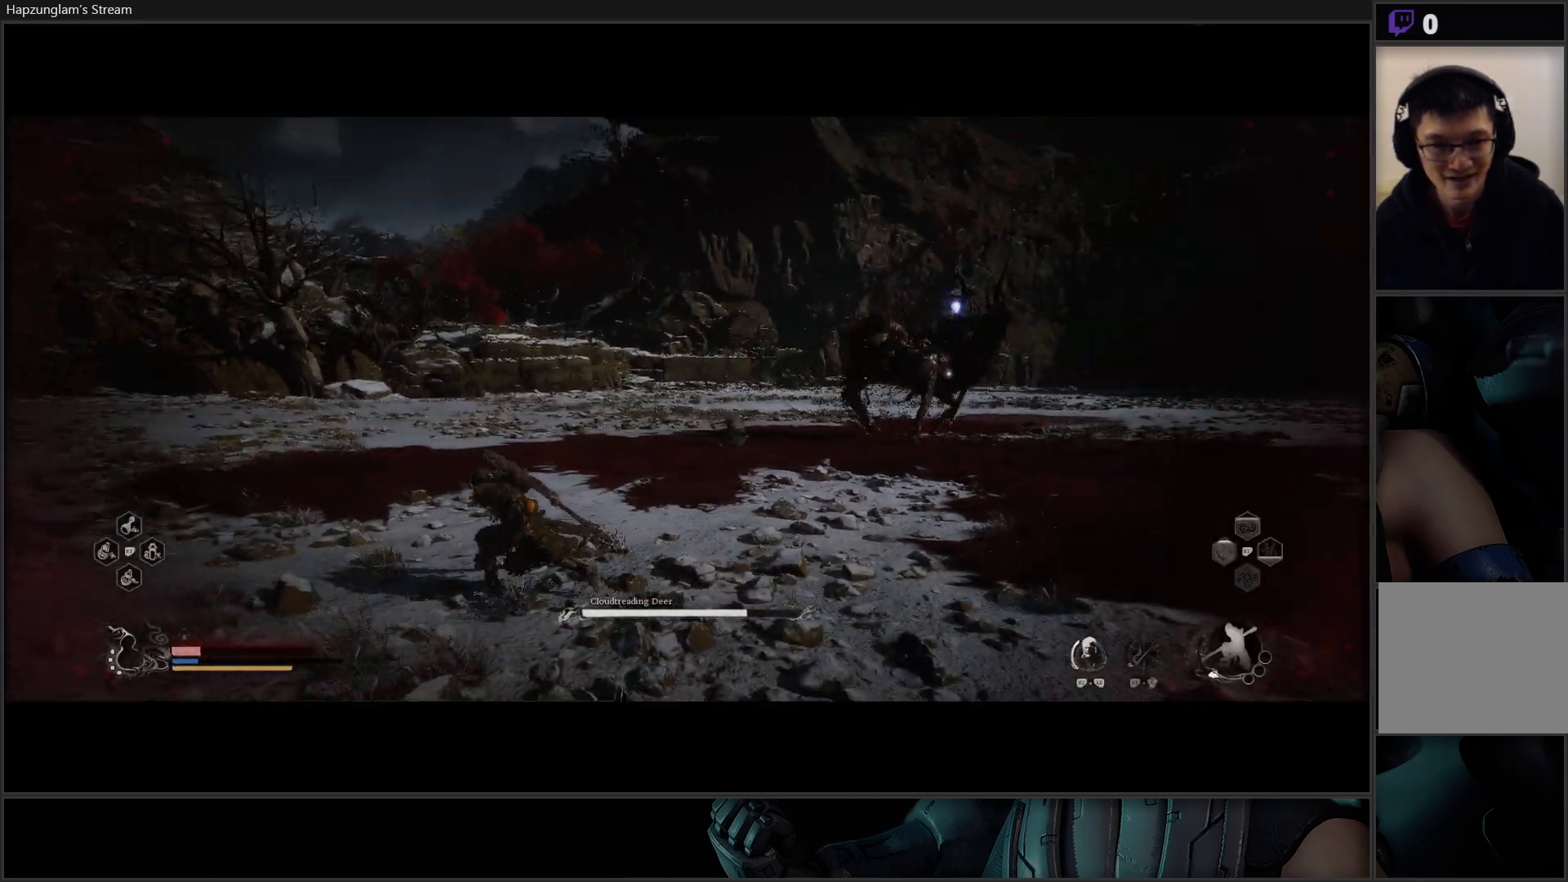
{"dt_ms": 501, "buttons": [], "left_stick": "up-left", "right_stick": "center", "events": []}
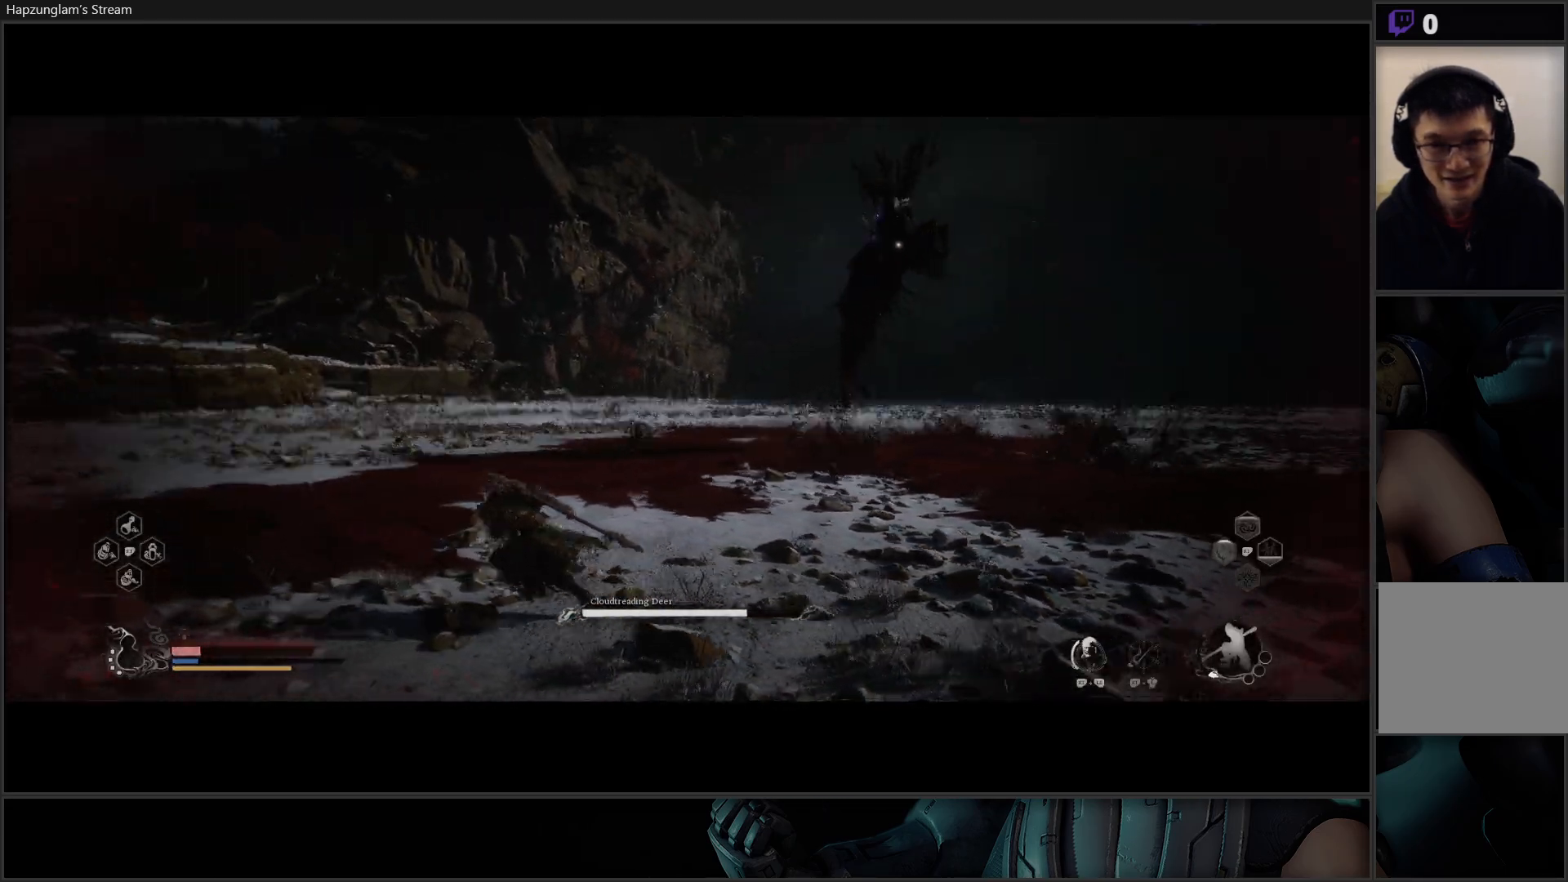
{"dt_ms": 500, "buttons": [], "left_stick": "down-left", "right_stick": "center", "events": [[350, "left_stick", "left"], [467, "left_stick", "down-left"]]}